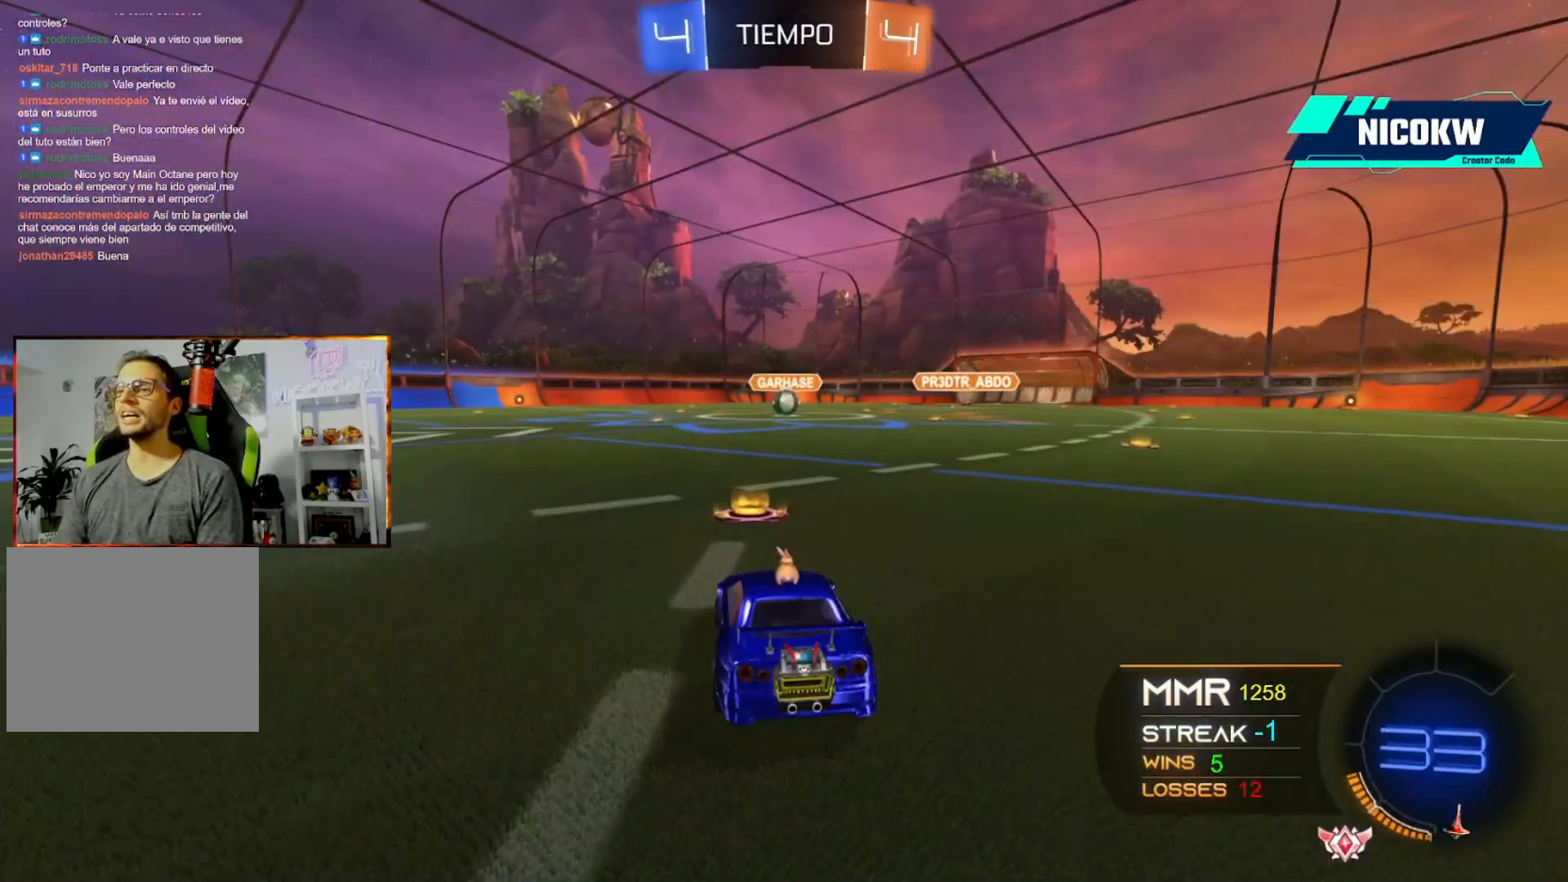
Gameplay with a controller (Xbox layout); each line is a JSON object with the inputs held at the frame after it. "events" lists button and stick changes between this image and that frame as [ms after this image, input, new state], when the widget could be followed in between. Not read: right_stick.
{"buttons": [], "left_stick": "center", "events": [[200, "R2", "up"]]}
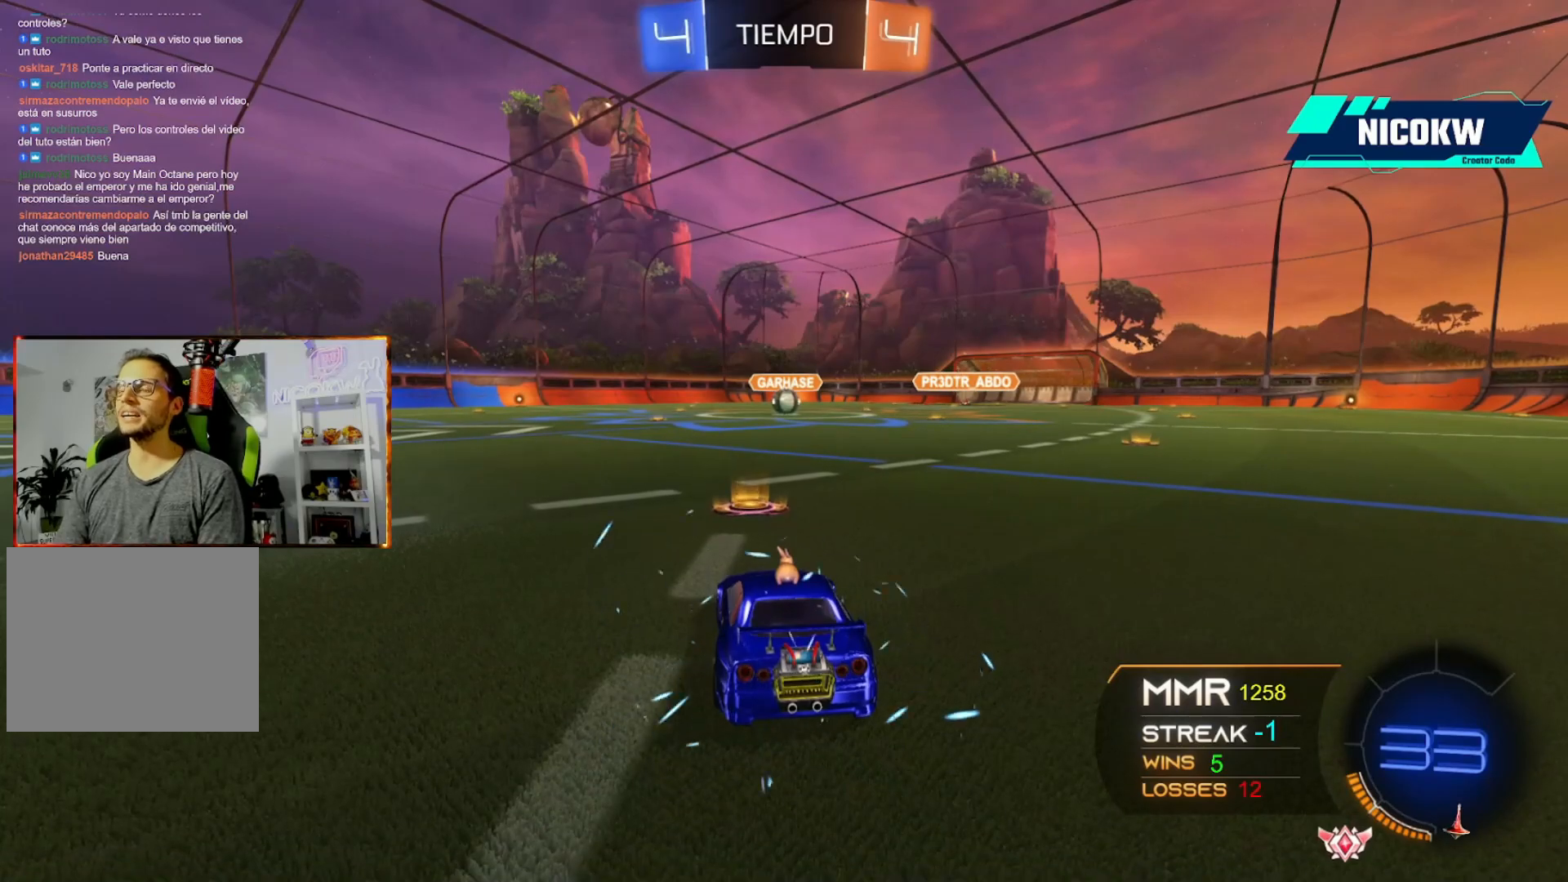
{"buttons": [], "left_stick": "center", "events": []}
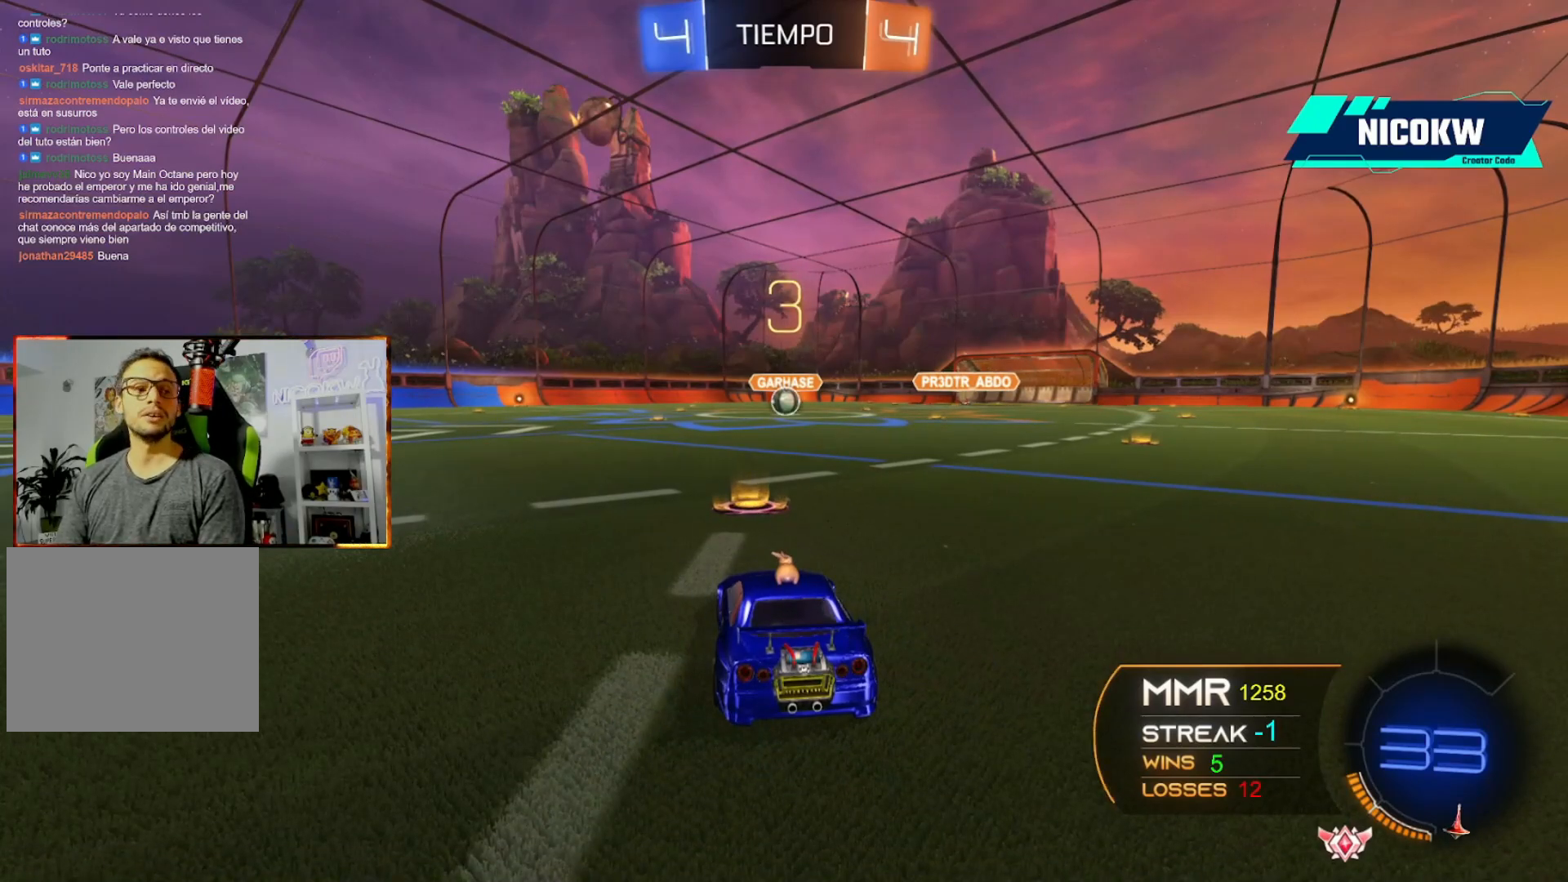
{"buttons": [], "left_stick": "center", "events": []}
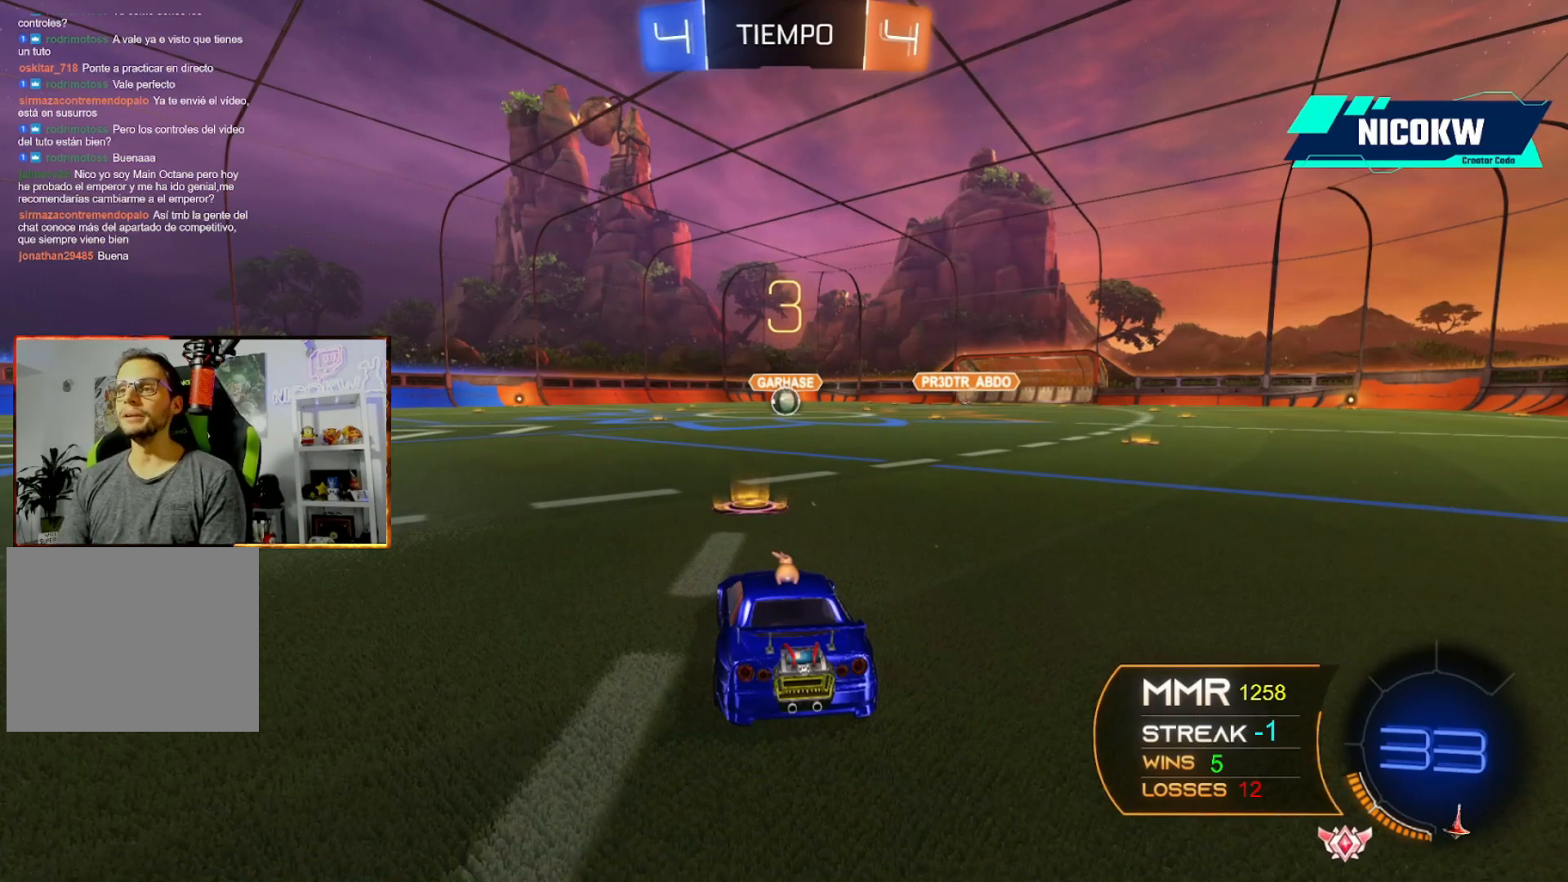
{"buttons": [], "left_stick": "center", "events": []}
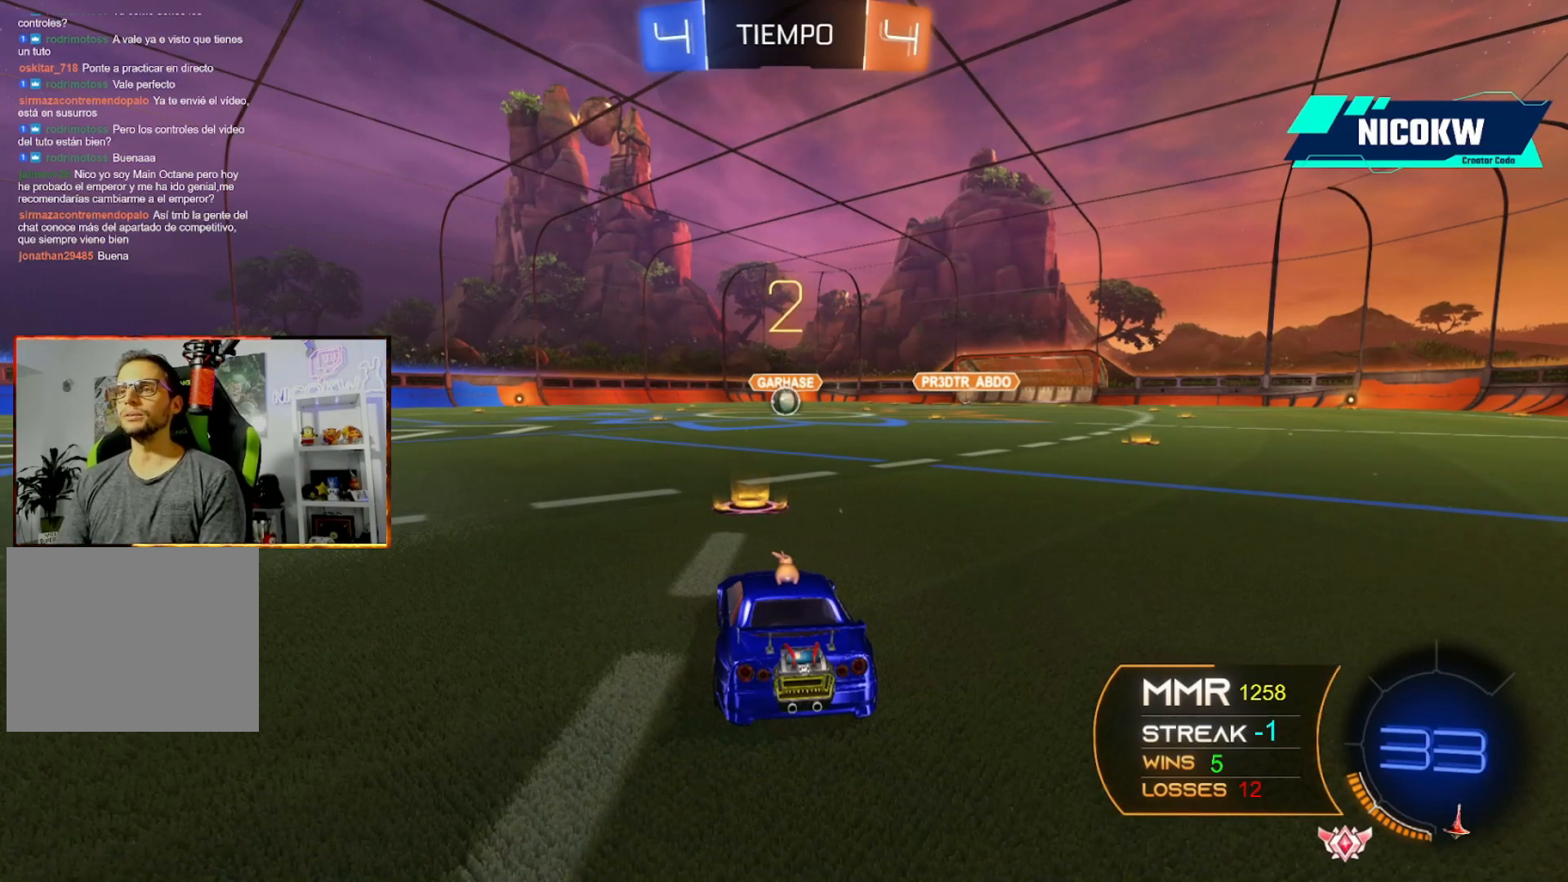
{"buttons": ["A", "R2"], "left_stick": "center", "events": [[333, "R2", "down"], [367, "A", "down"]]}
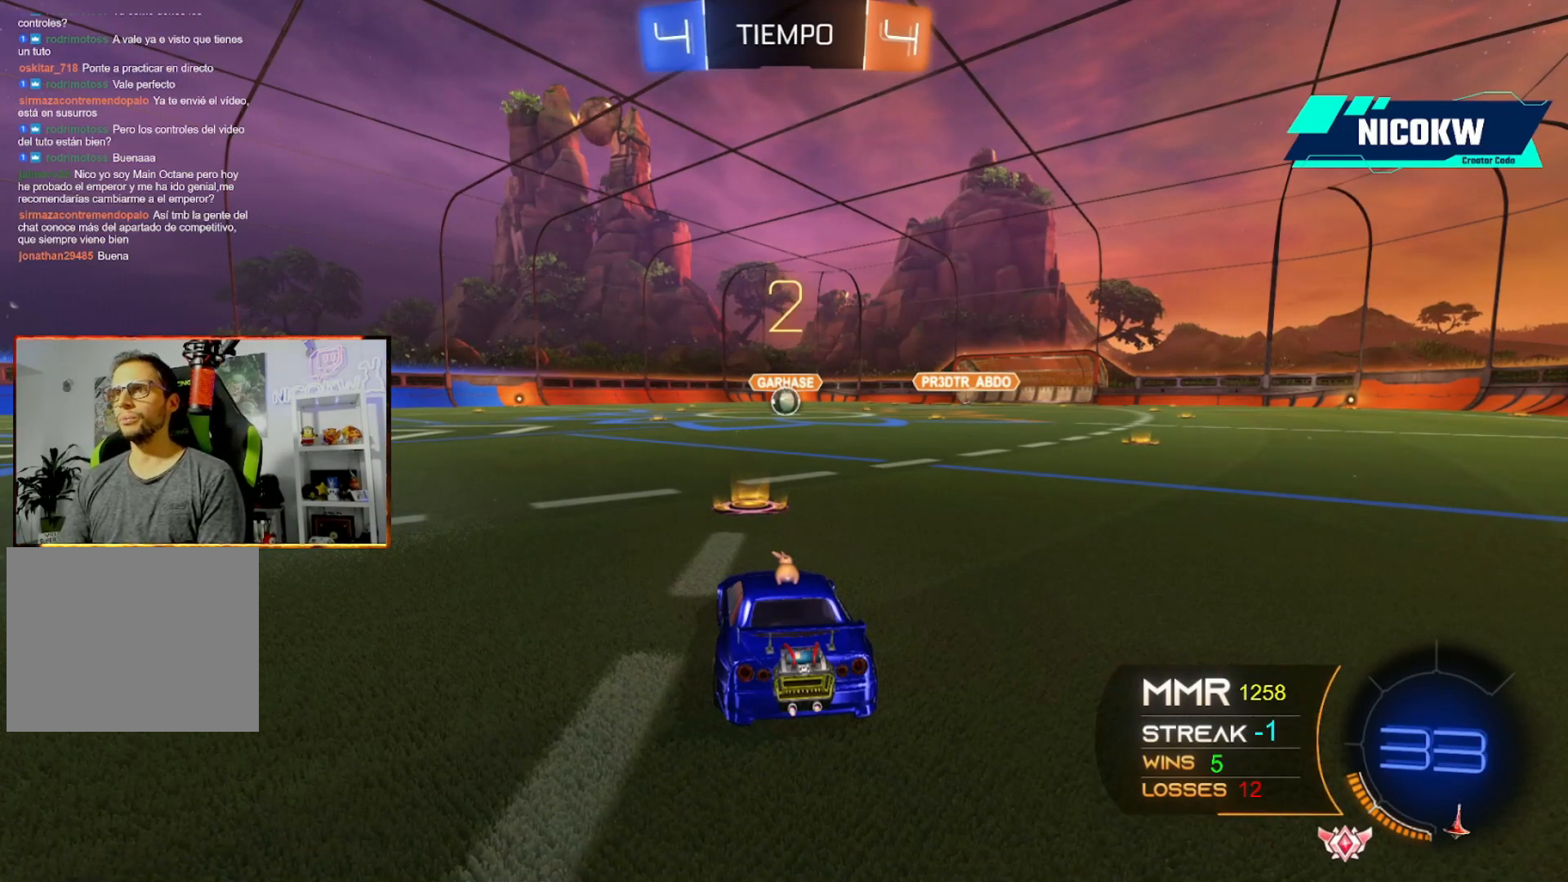
{"buttons": ["A", "R2"], "left_stick": "center", "events": []}
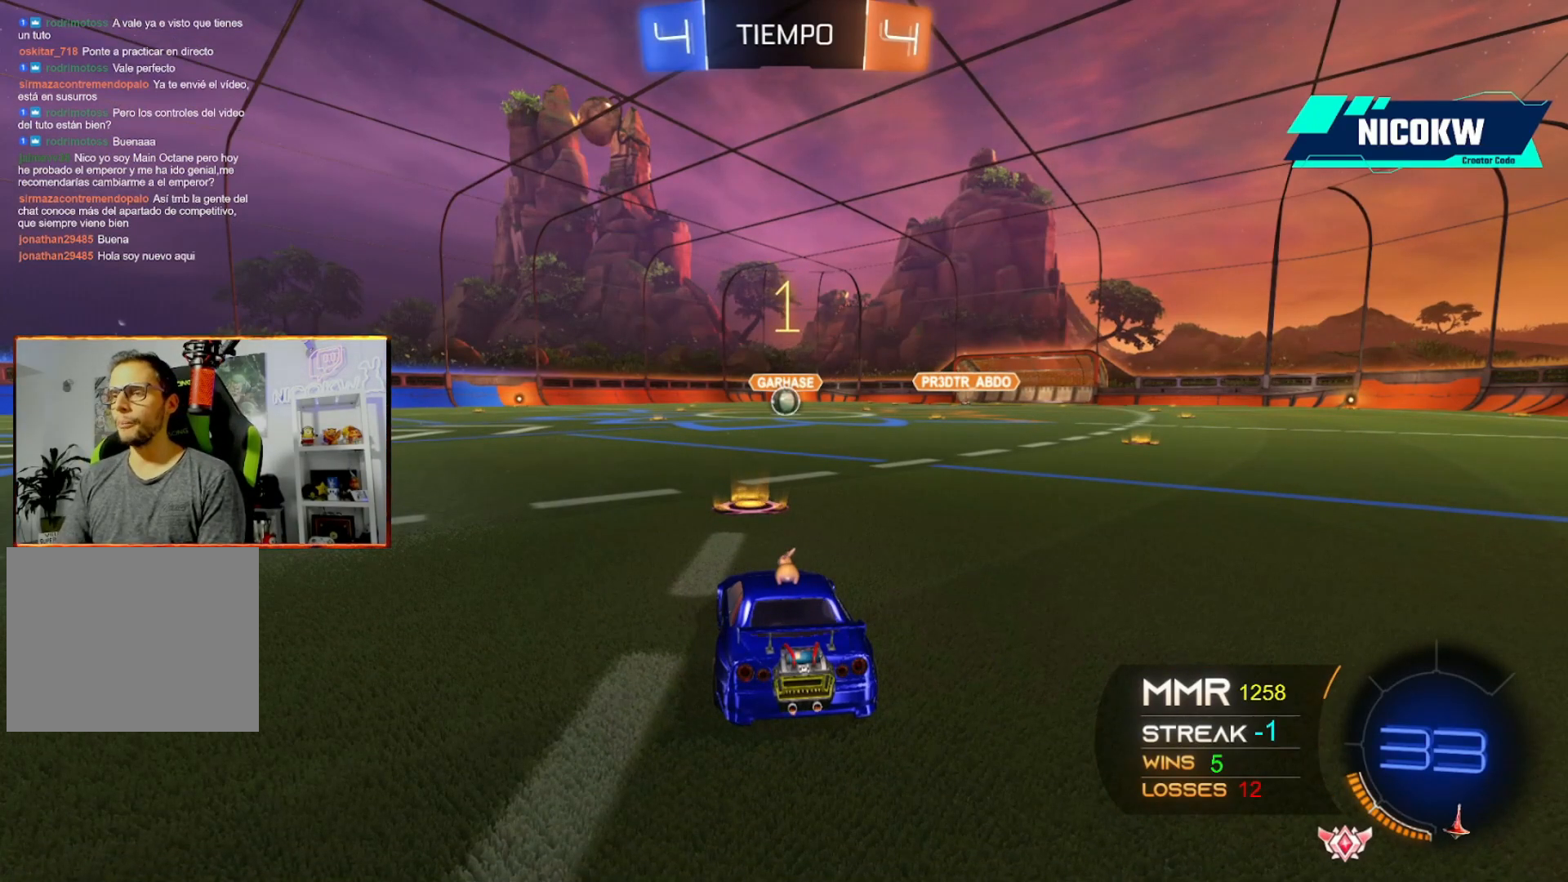
{"buttons": ["A", "R2"], "left_stick": "center", "events": []}
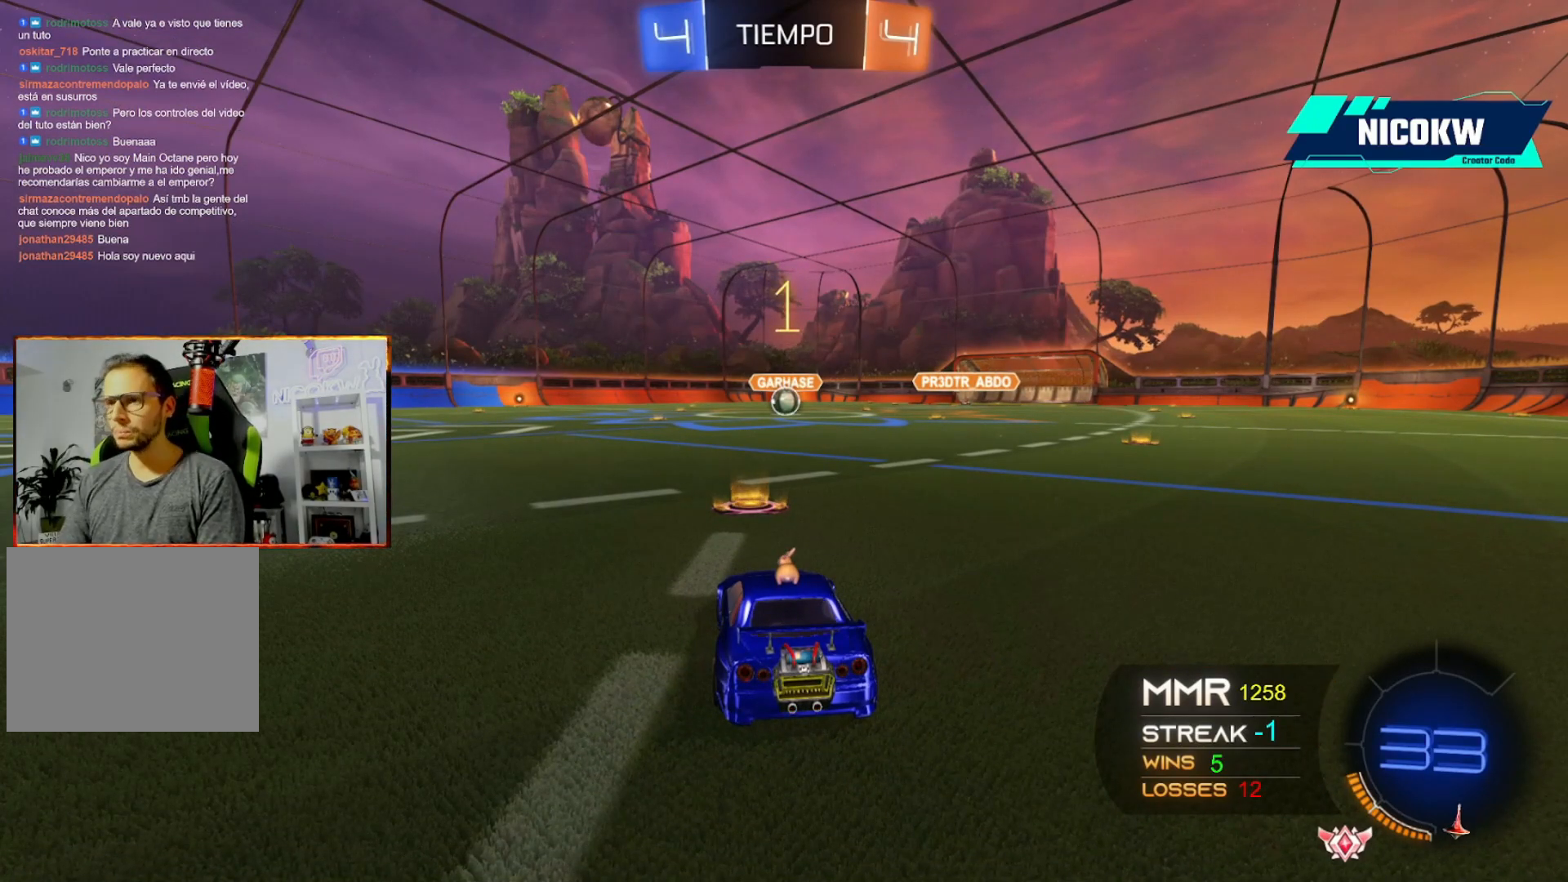
{"buttons": ["A", "R2"], "left_stick": "right", "events": [[467, "left_stick", "right"]]}
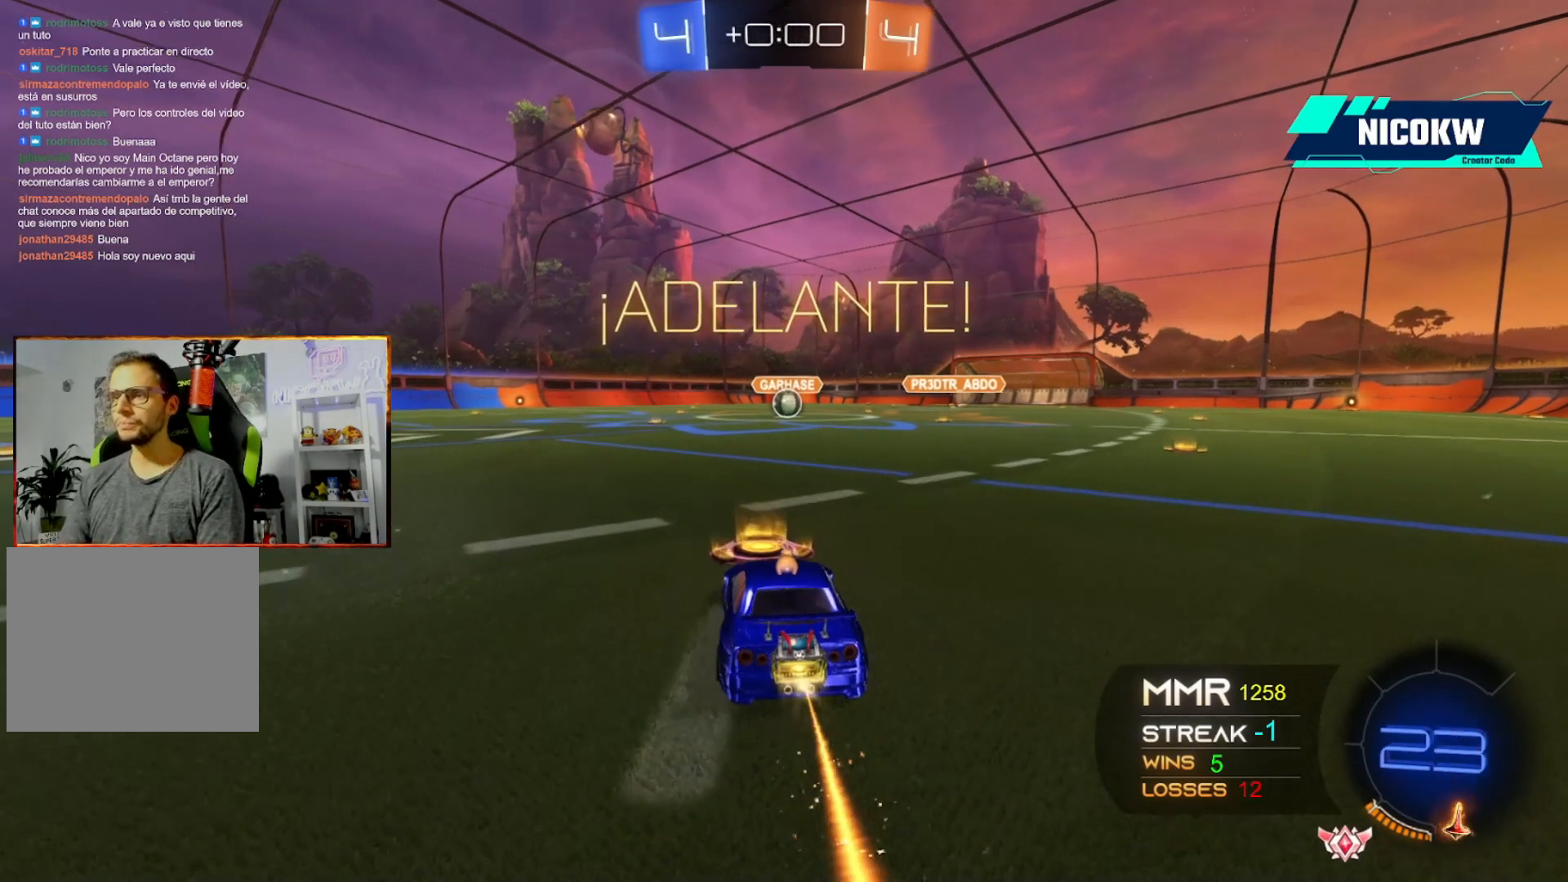
{"buttons": ["A", "L1", "R2"], "left_stick": "down-left", "events": [[33, "A", "up"], [100, "A", "down"], [133, "X", "down"], [167, "L1", "down"], [167, "X", "up"], [167, "left_stick", "up-left"], [233, "X", "down"], [300, "X", "up"], [300, "left_stick", "down-right"], [450, "left_stick", "down-left"]]}
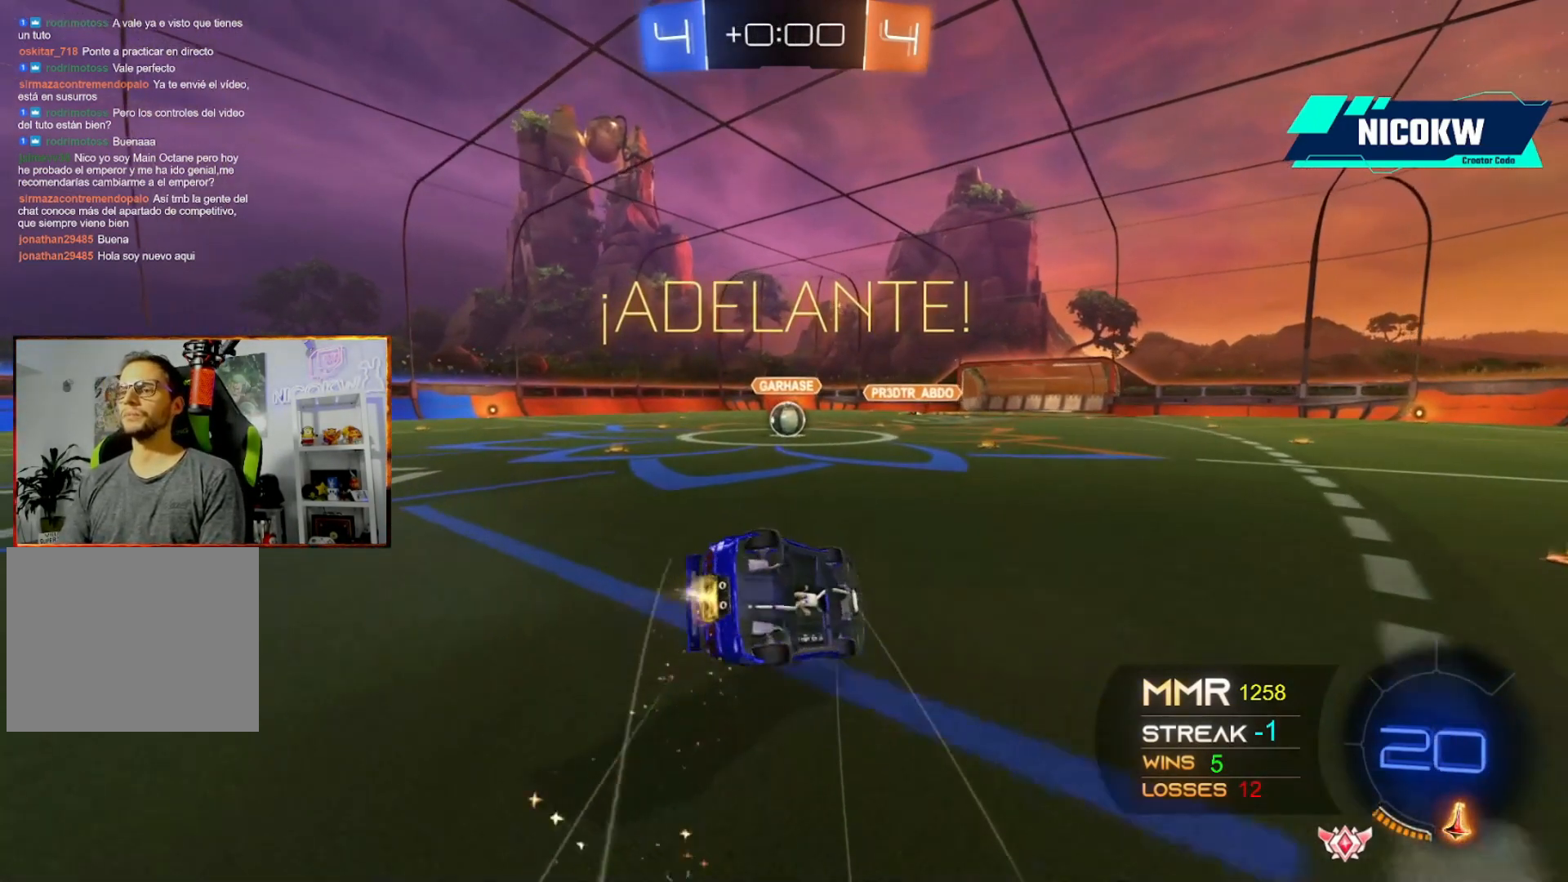
{"buttons": ["L1", "R2"], "left_stick": "down-left", "events": [[33, "A", "up"], [67, "R2", "up"], [500, "R2", "down"]]}
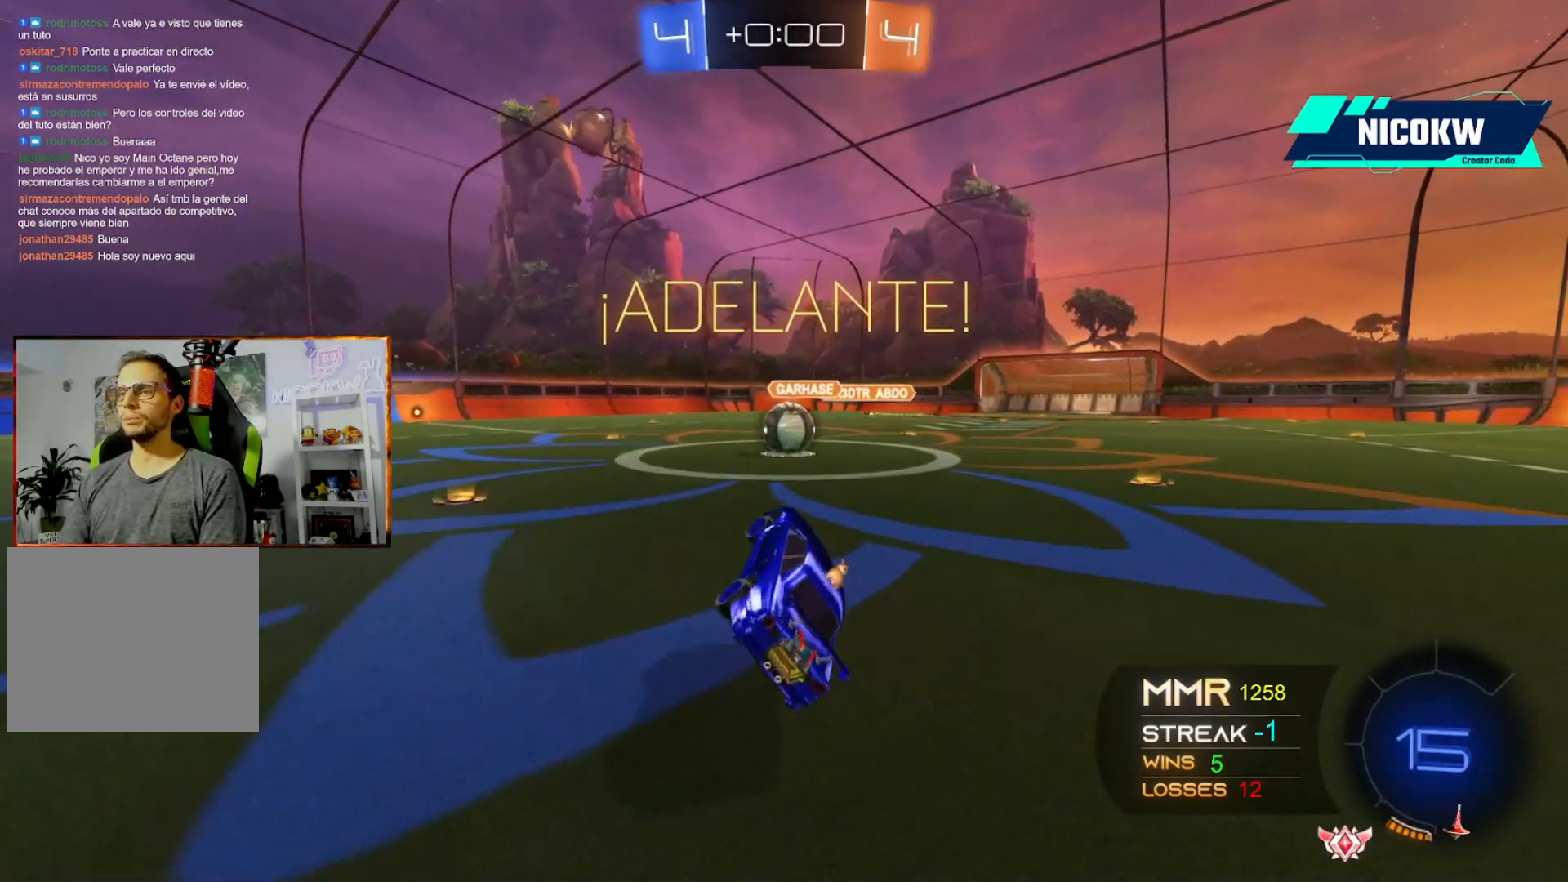
{"buttons": ["A", "X", "L1", "R2"], "left_stick": "center", "events": [[33, "A", "down"], [33, "left_stick", "center"], [467, "X", "down"]]}
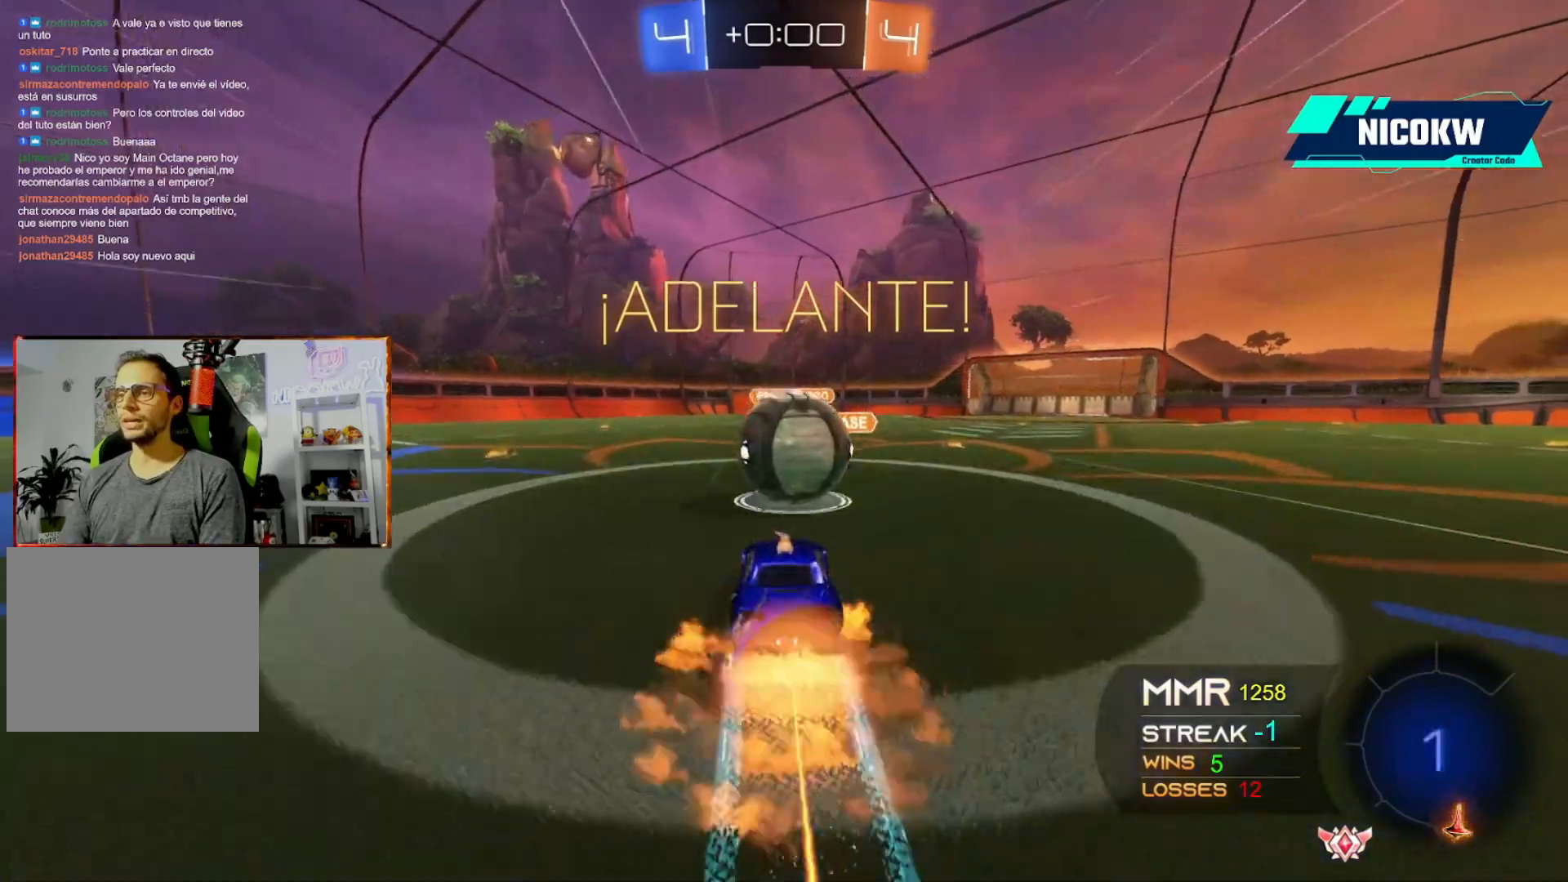
{"buttons": ["L1", "R2"], "left_stick": "down-left", "events": [[33, "X", "up"], [33, "left_stick", "up"], [100, "X", "down"], [133, "left_stick", "left"], [167, "X", "up"], [233, "X", "down"], [233, "left_stick", "down"], [333, "X", "up"], [367, "A", "up"], [467, "left_stick", "down-left"]]}
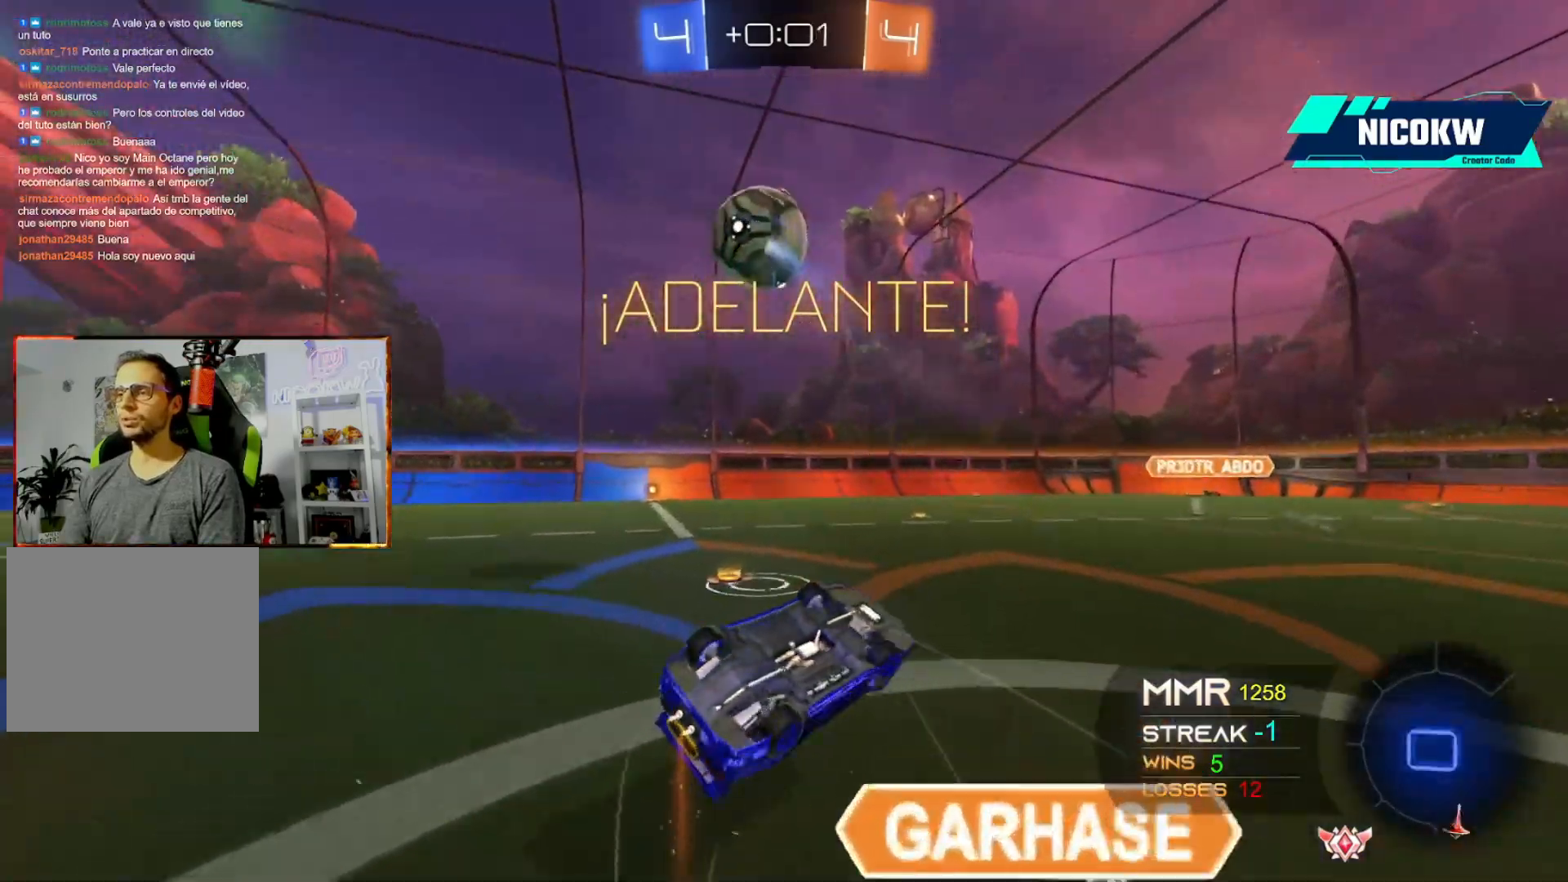
{"buttons": [], "left_stick": "center", "events": [[33, "left_stick", "left"], [167, "R2", "up"], [200, "R1", "down"], [233, "left_stick", "up-left"], [333, "L1", "up"], [333, "R1", "up"], [433, "left_stick", "center"]]}
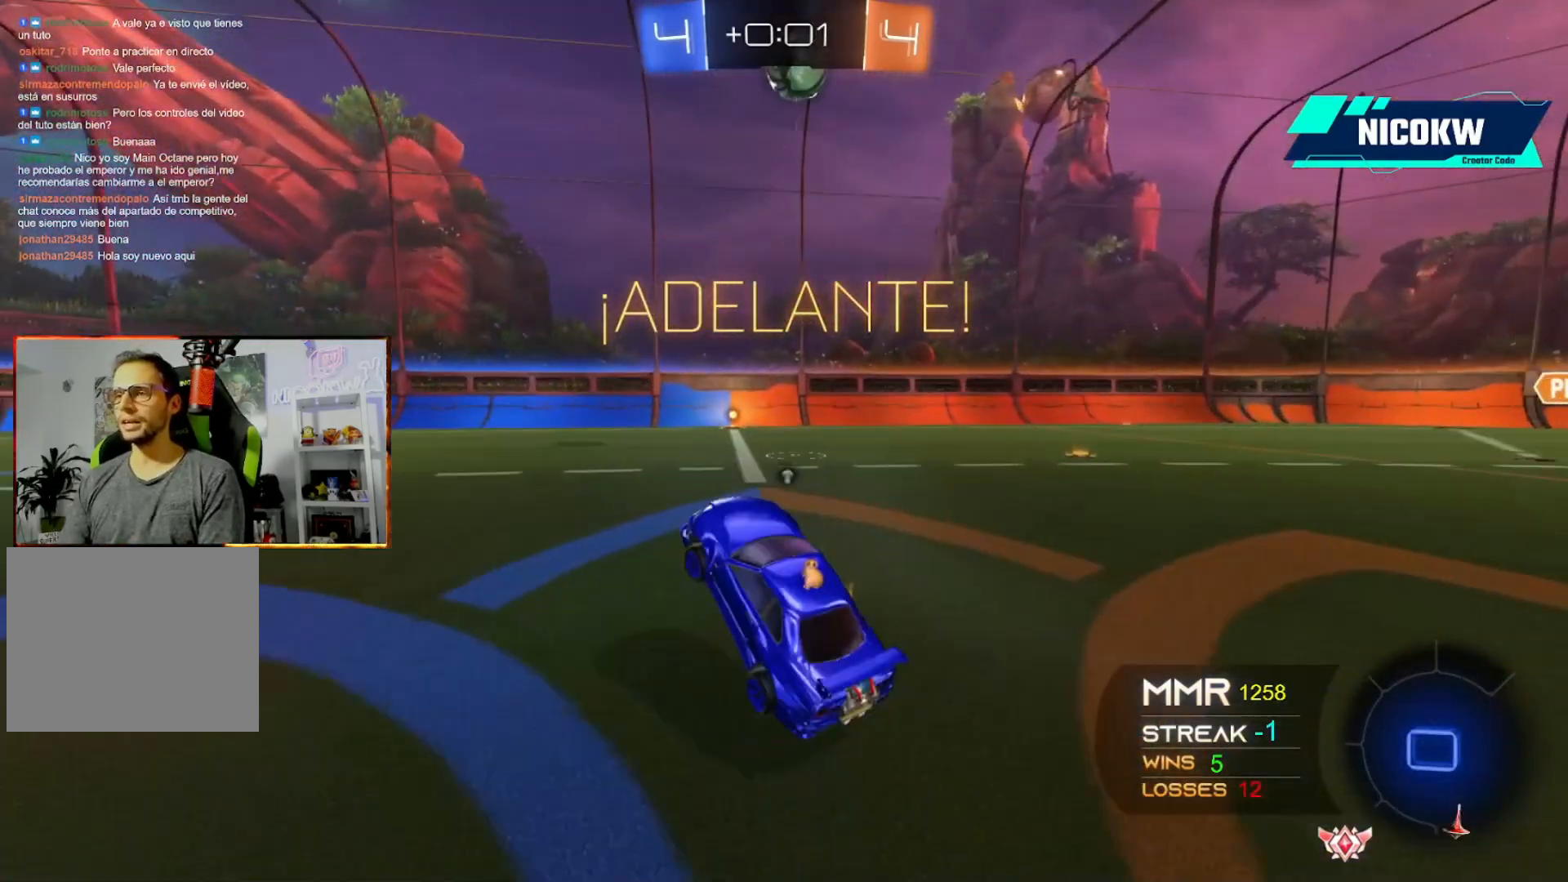
{"buttons": ["A", "L1", "R2"], "left_stick": "up-right", "events": [[67, "R2", "down"], [100, "A", "down"], [433, "X", "down"], [467, "left_stick", "up-right"], [500, "L1", "down"], [500, "X", "up"]]}
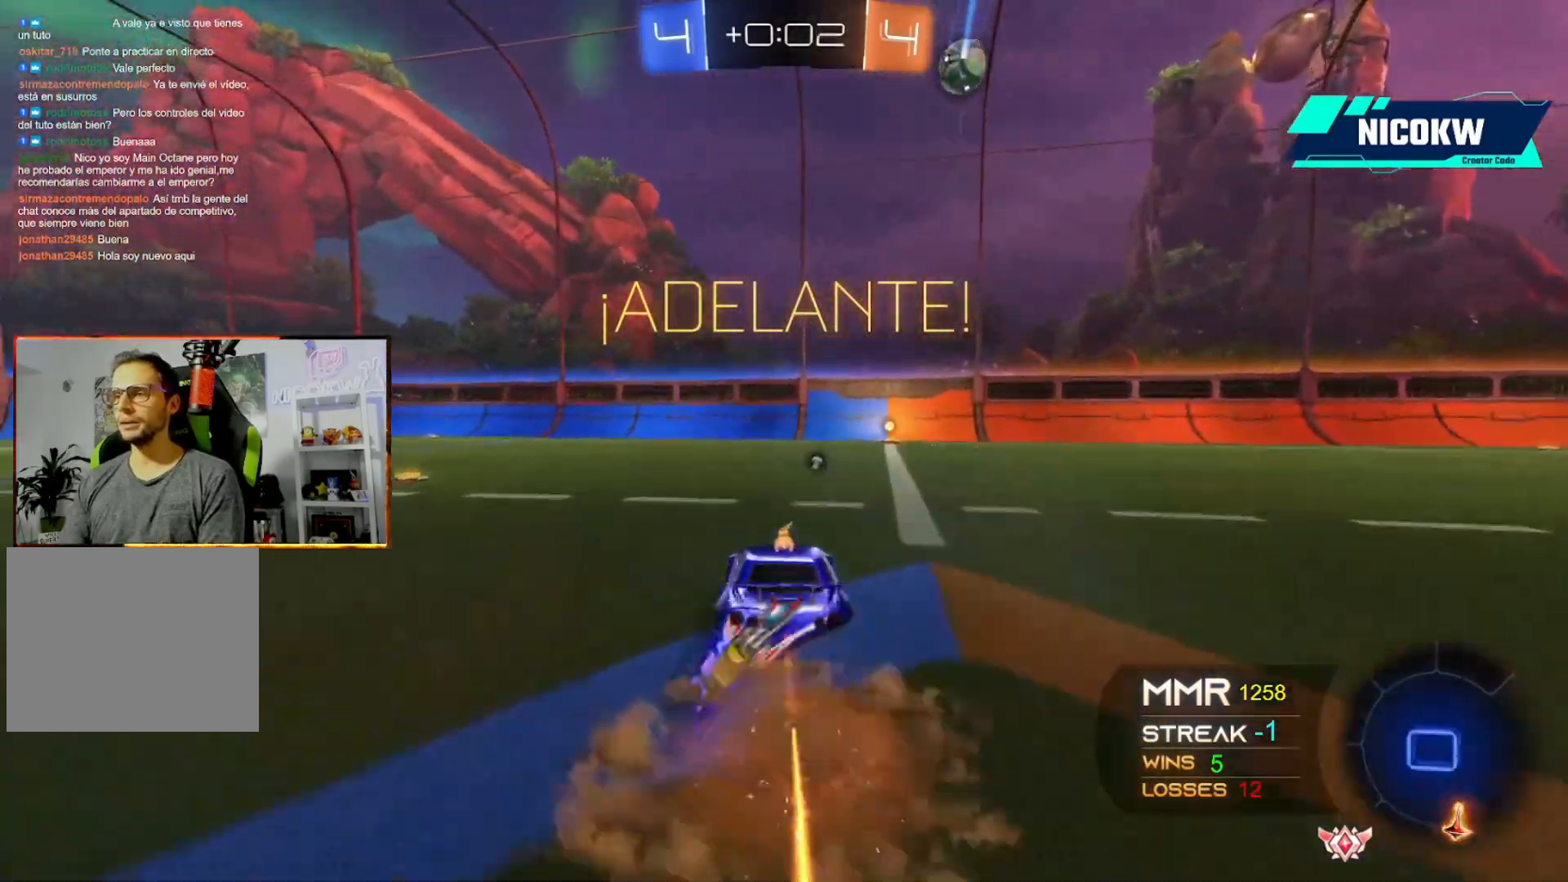
{"buttons": ["L1", "R2"], "left_stick": "down-right", "events": [[67, "X", "down"], [167, "X", "up"], [167, "left_stick", "down"], [333, "A", "up"], [333, "left_stick", "down-right"]]}
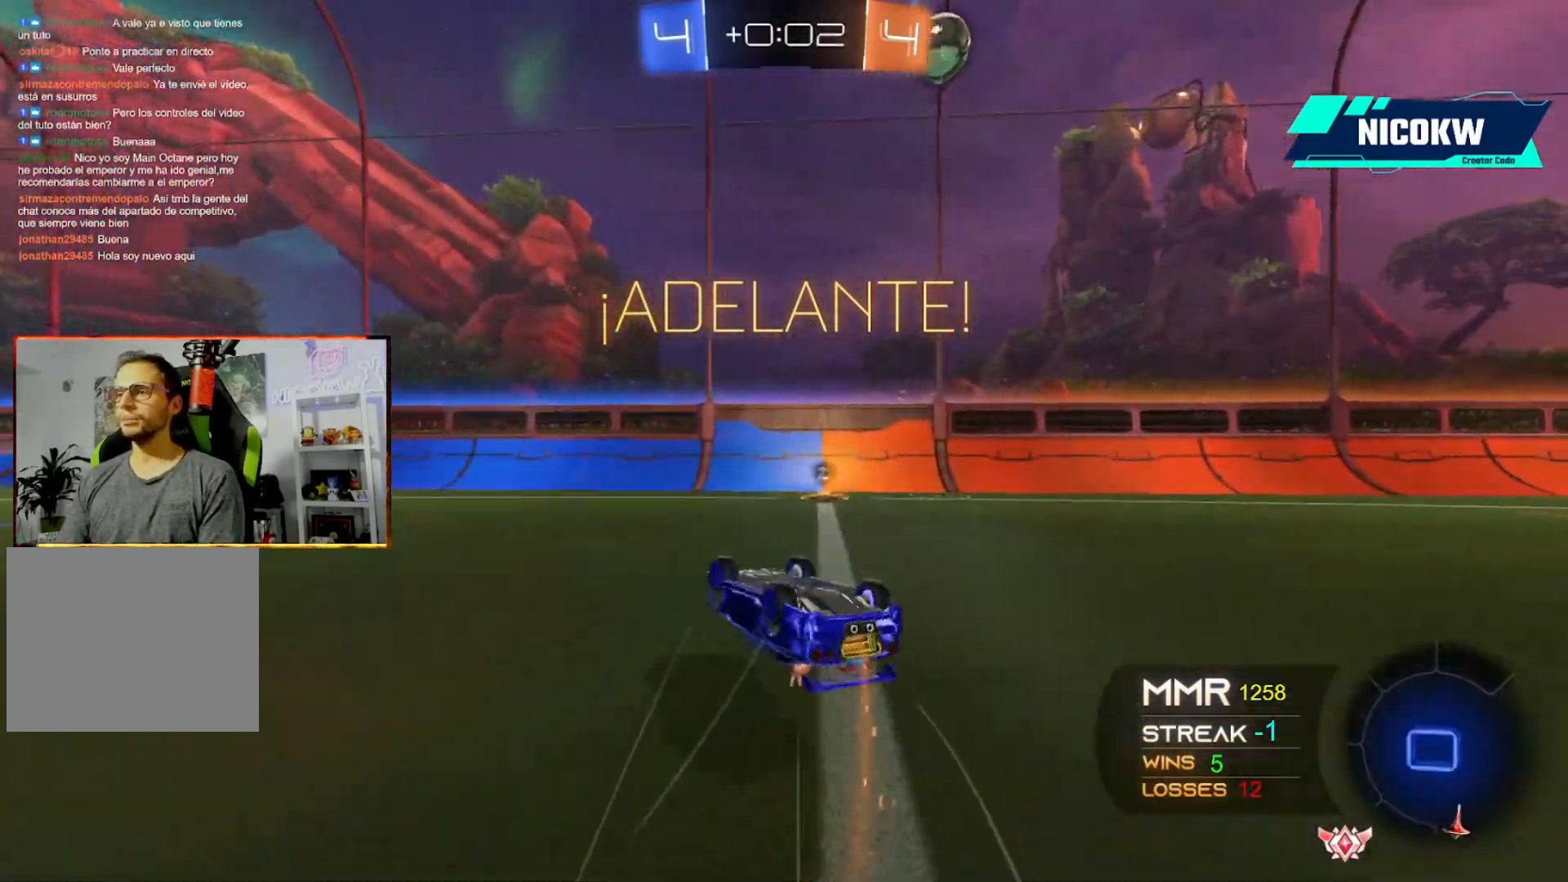
{"buttons": [], "left_stick": "left", "events": [[33, "R1", "down"], [33, "R2", "up"], [200, "R1", "up"], [233, "L1", "up"], [267, "left_stick", "center"], [433, "left_stick", "left"]]}
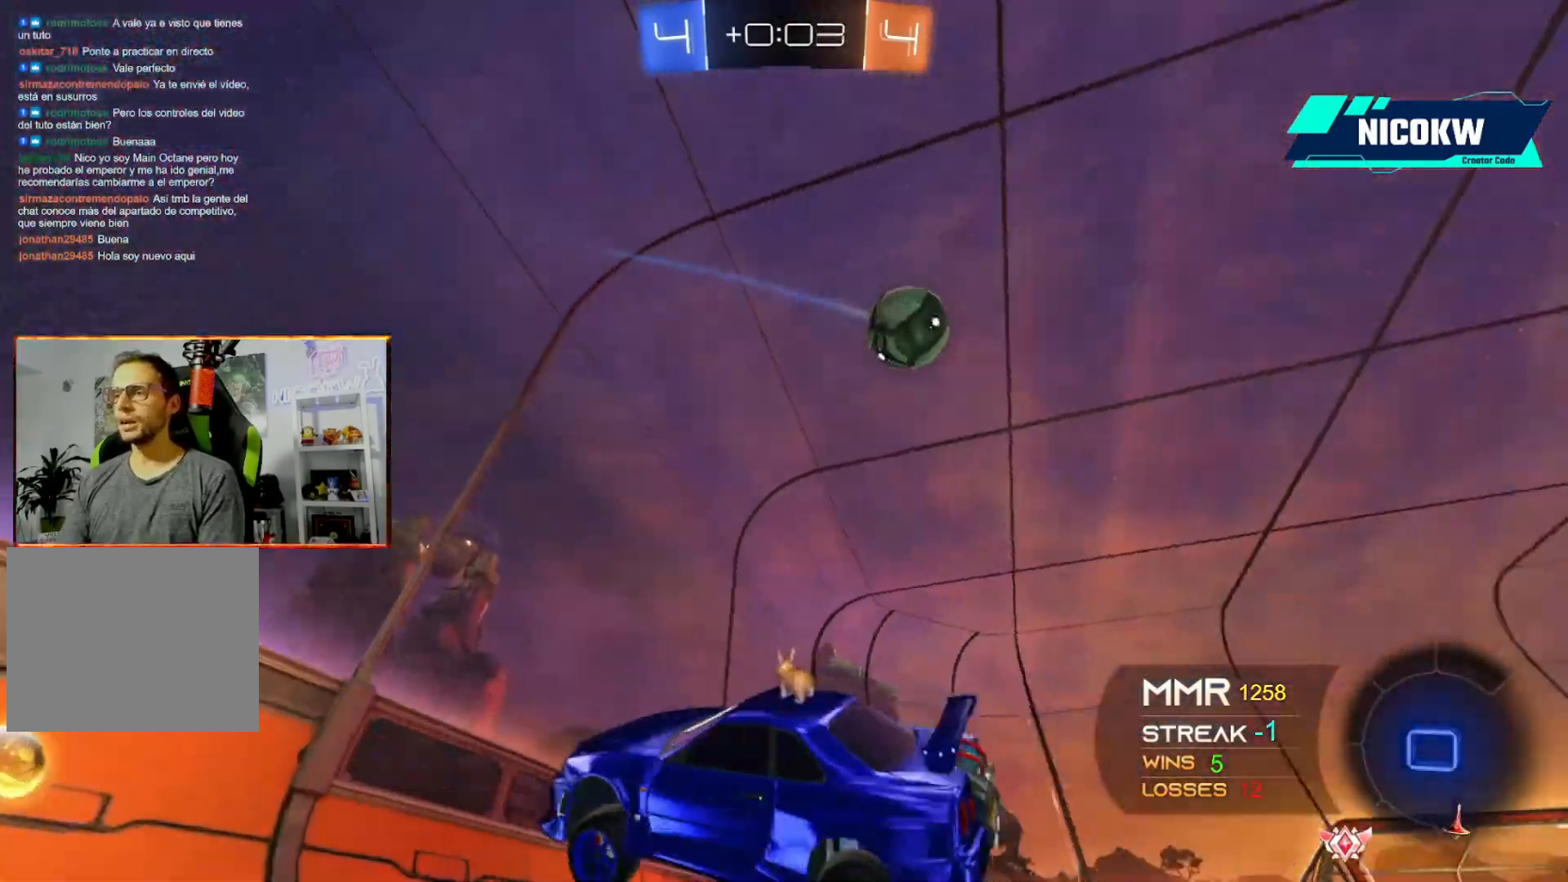
{"buttons": ["R2"], "left_stick": "left"}
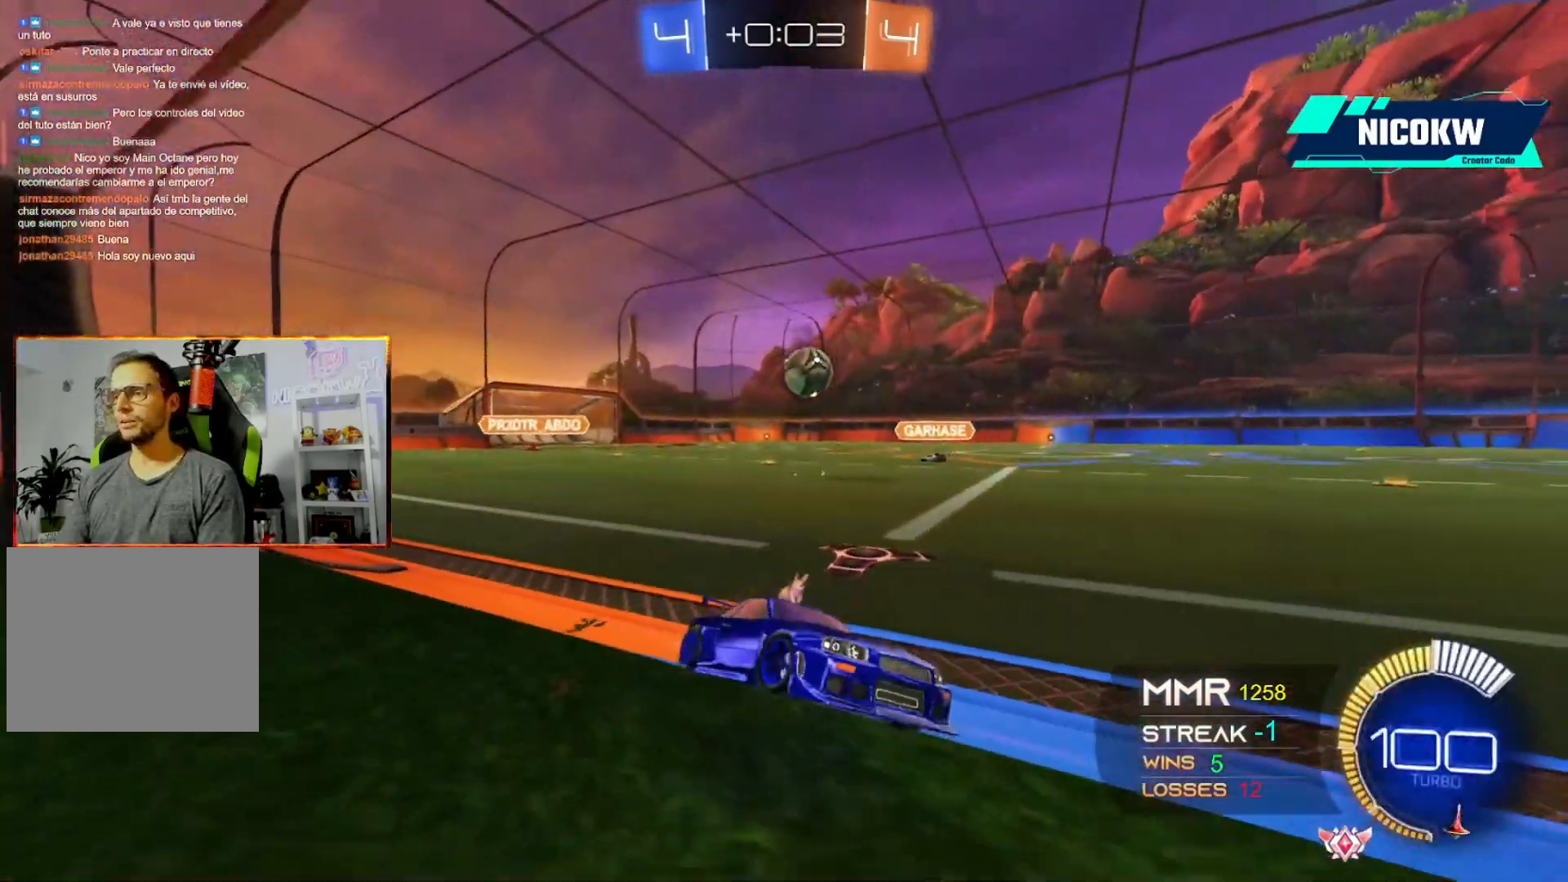
{"buttons": ["A", "R2"], "left_stick": "center", "events": [[267, "A", "down"], [500, "left_stick", "center"]]}
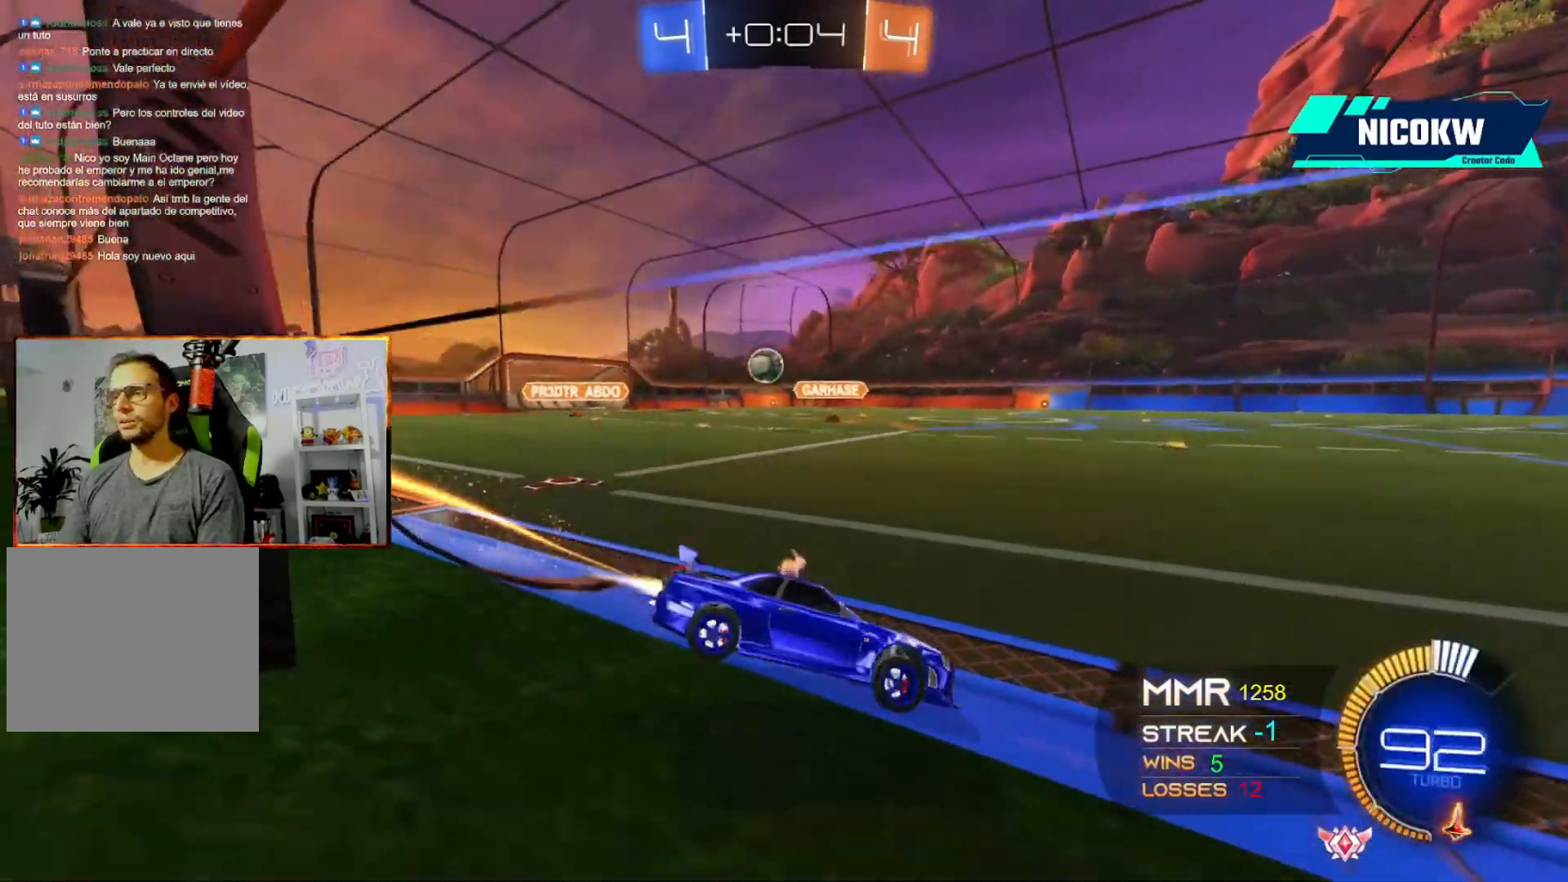
{"buttons": ["A", "L1", "R1"], "left_stick": "down-right", "events": [[100, "left_stick", "left"], [167, "X", "down"], [200, "L1", "down"], [233, "X", "up"], [233, "left_stick", "up-right"], [267, "X", "down"], [333, "X", "up"], [367, "R1", "down"], [367, "left_stick", "down"], [400, "R2", "up"], [500, "left_stick", "down-right"]]}
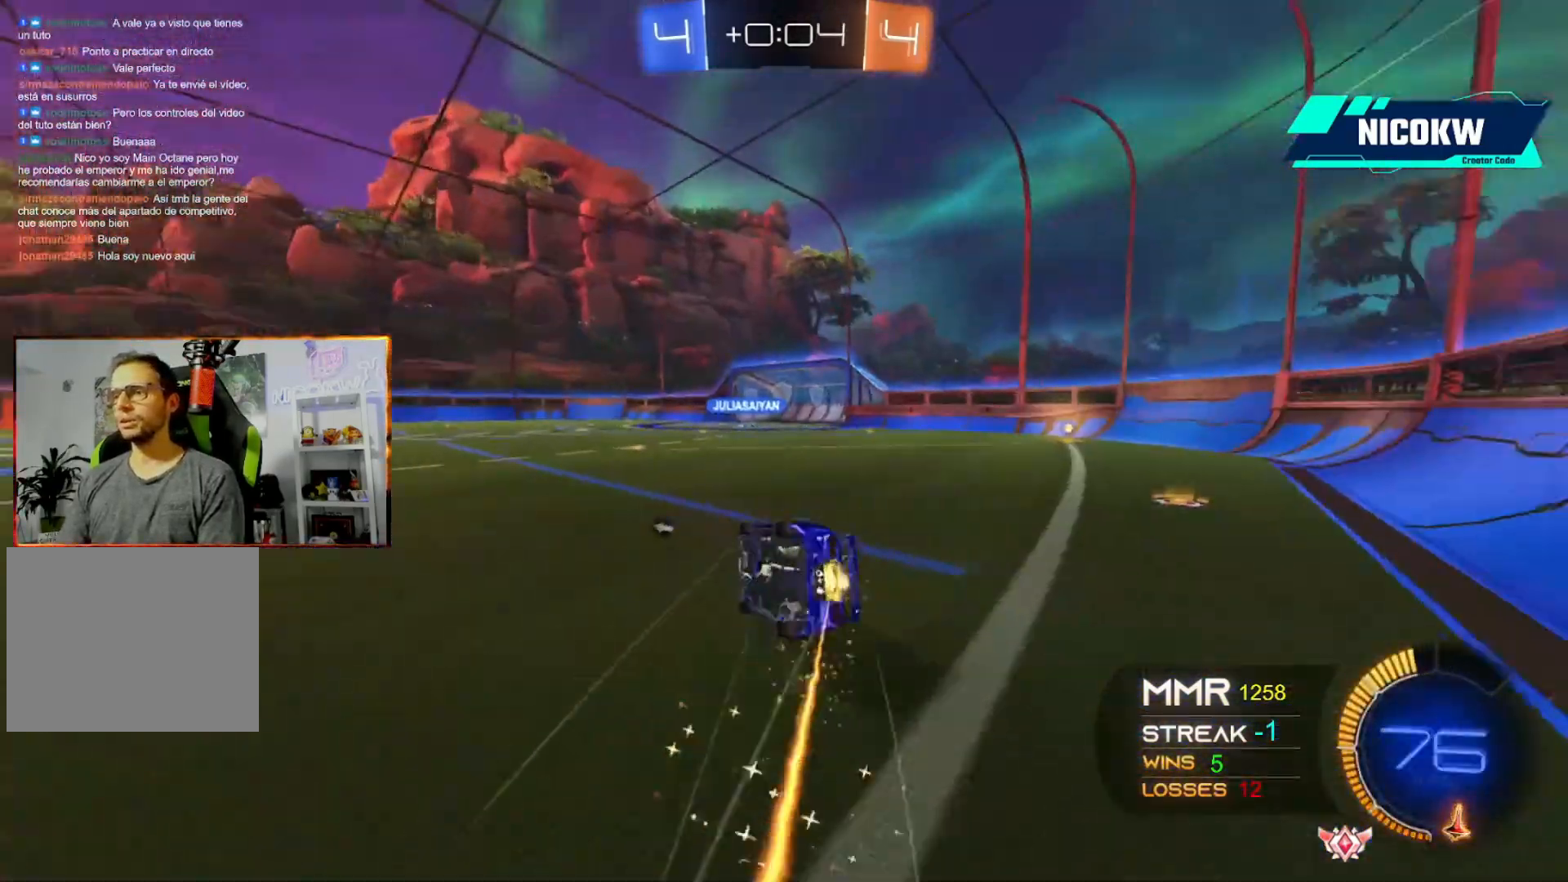
{"buttons": ["L1", "R1"], "left_stick": "down-right", "events": [[33, "A", "up"], [33, "R1", "up"], [33, "R2", "down"], [133, "R2", "up"], [400, "R1", "down"]]}
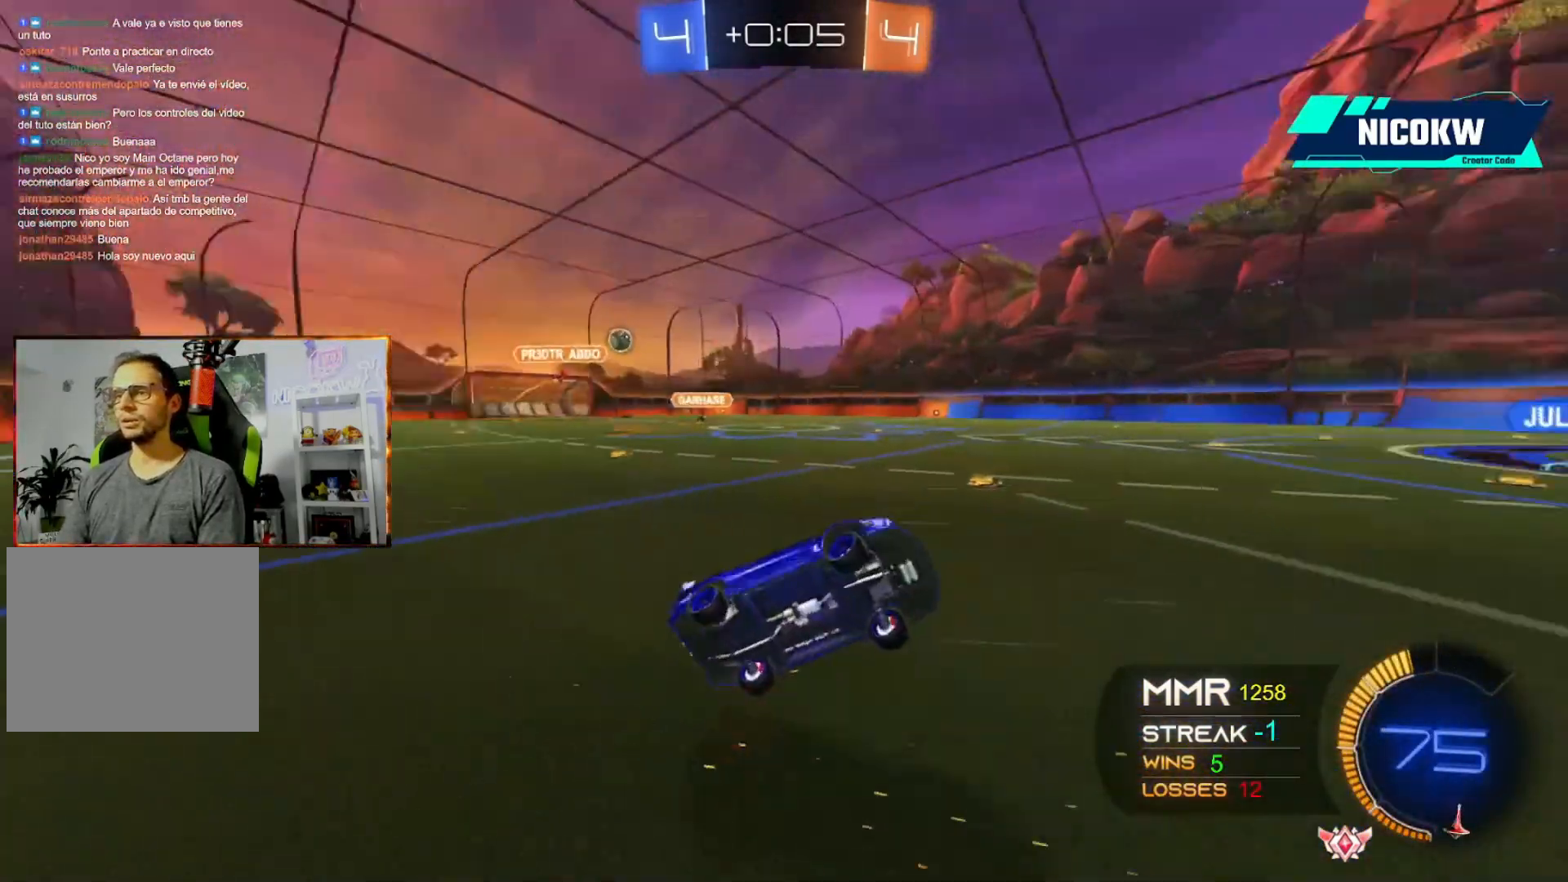
{"buttons": ["R2"], "left_stick": "center", "events": [[33, "L1", "up"], [33, "R1", "up"], [67, "left_stick", "center"], [133, "R2", "down"], [233, "left_stick", "right"], [333, "left_stick", "center"]]}
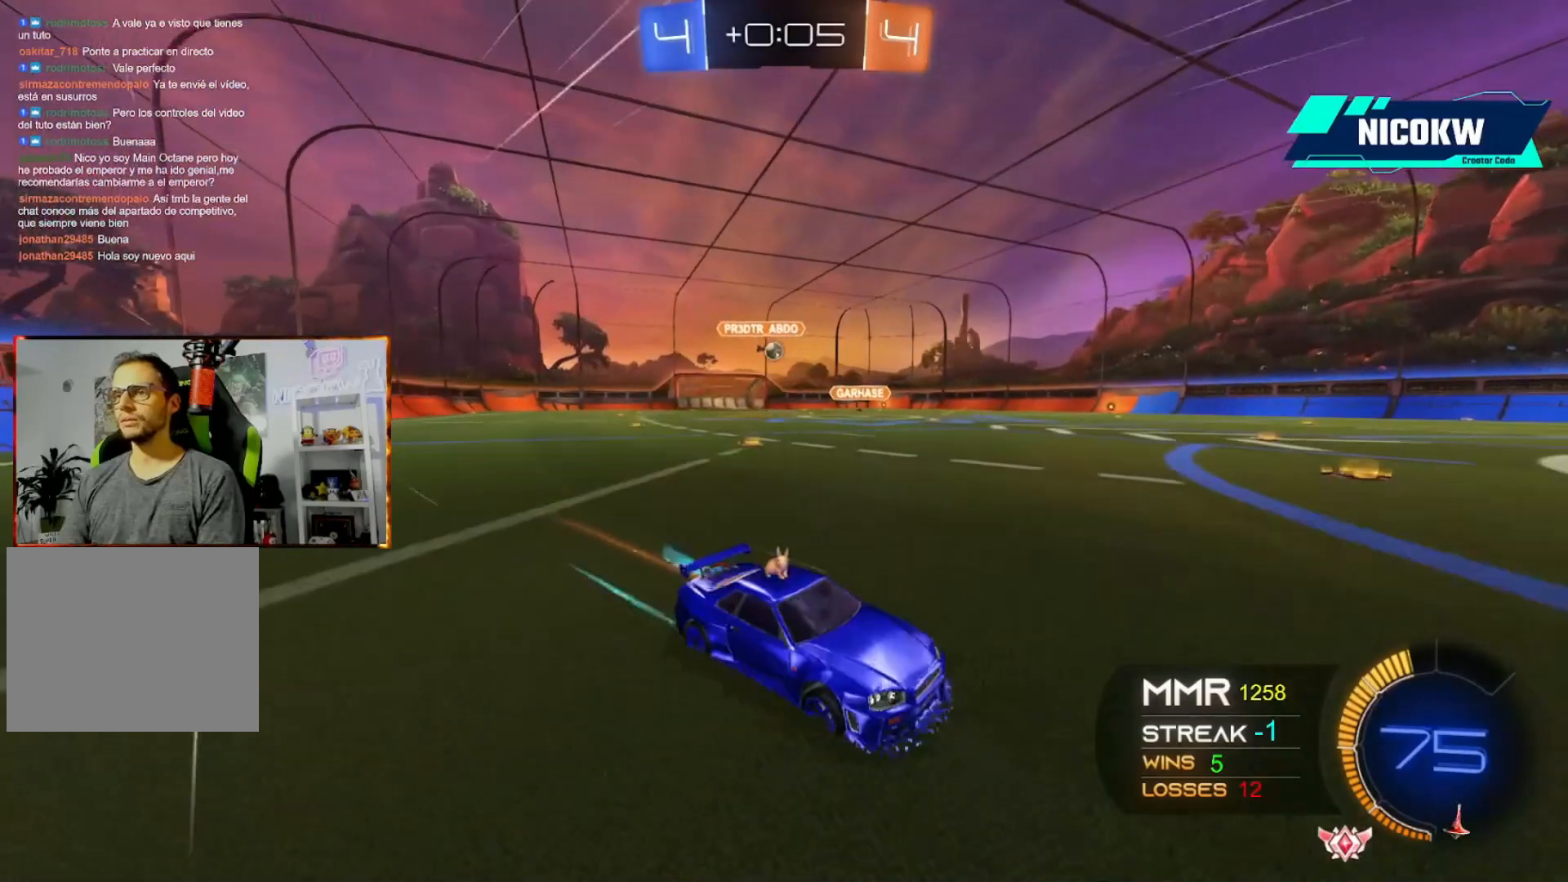
{"buttons": ["R2"], "left_stick": "center", "events": [[67, "left_stick", "left"], [467, "left_stick", "center"]]}
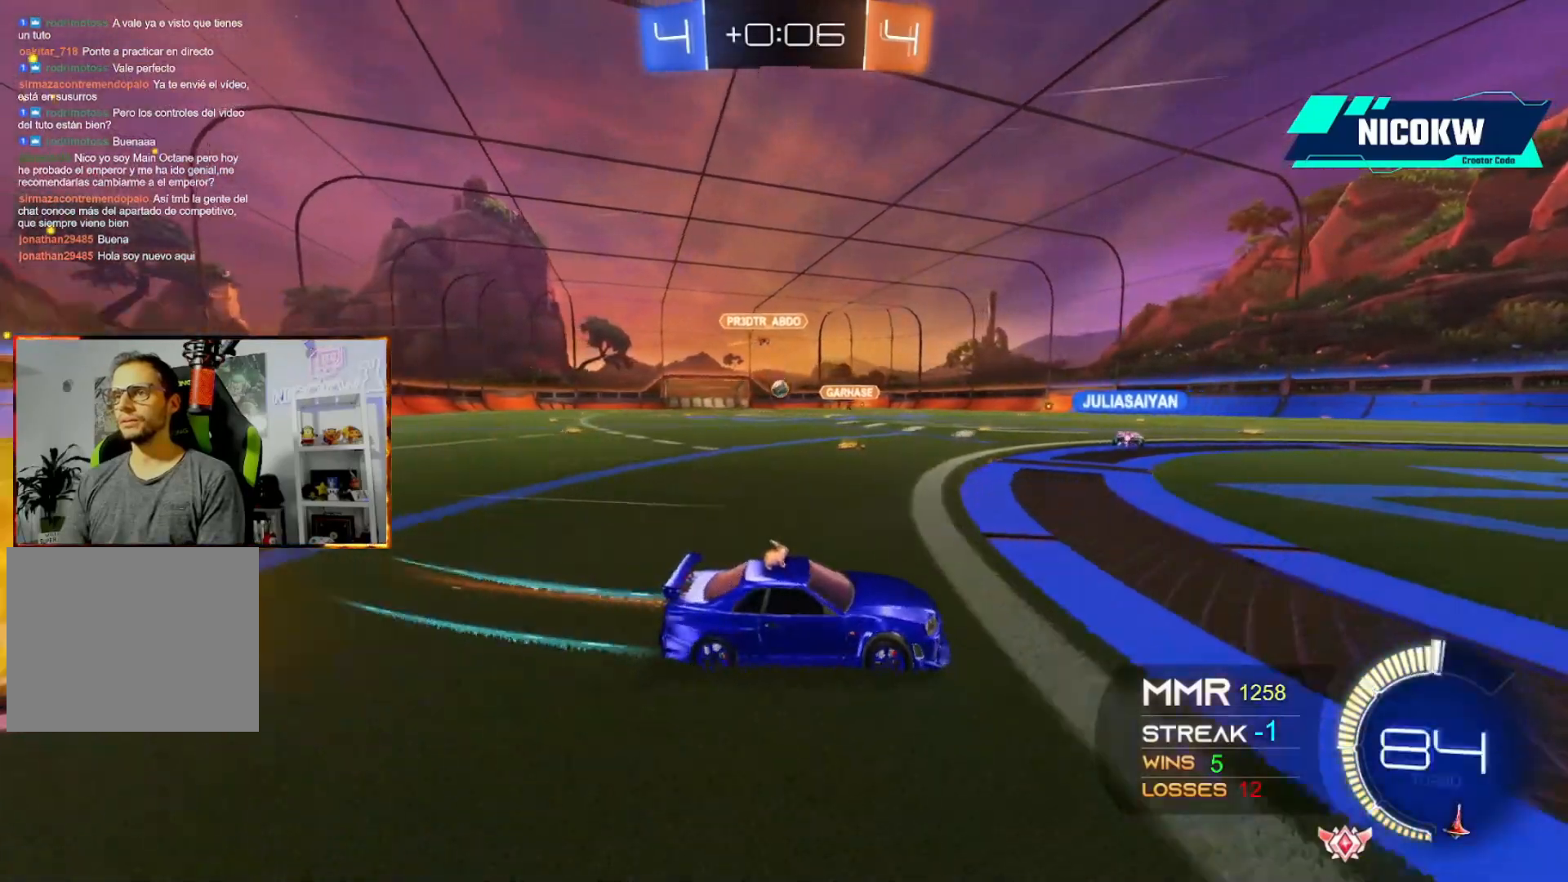
{"buttons": ["R2"], "left_stick": "left", "events": [[133, "R2", "up"], [167, "L2", "down"], [200, "left_stick", "left"], [333, "L2", "up"], [367, "left_stick", "center"], [400, "R2", "down"], [433, "left_stick", "left"]]}
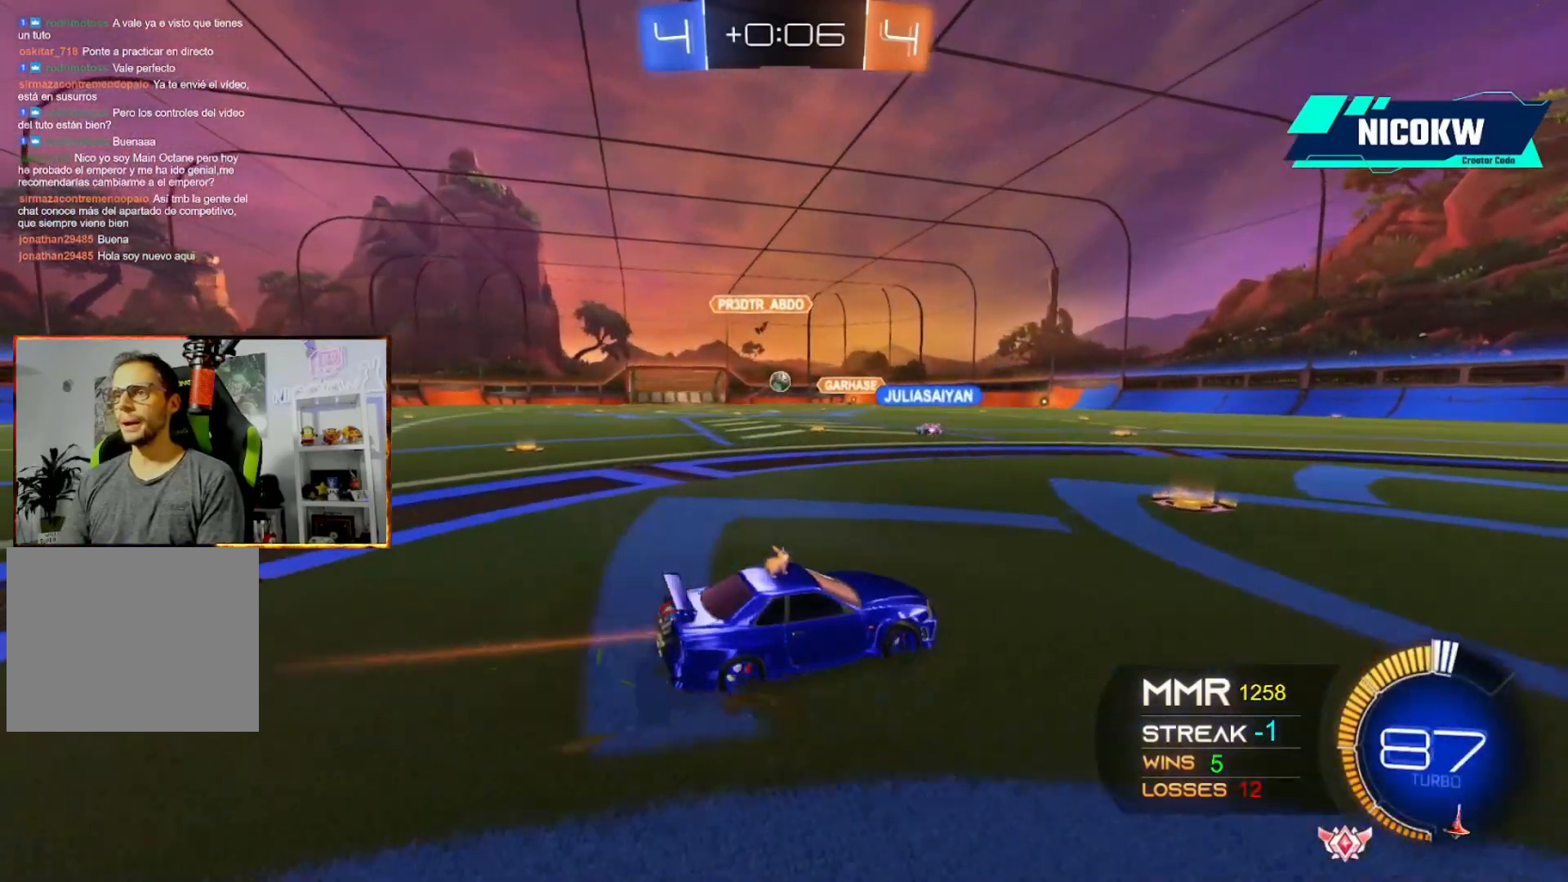
{"buttons": ["R2"], "left_stick": "center", "events": [[100, "left_stick", "center"], [367, "left_stick", "left"], [500, "left_stick", "center"]]}
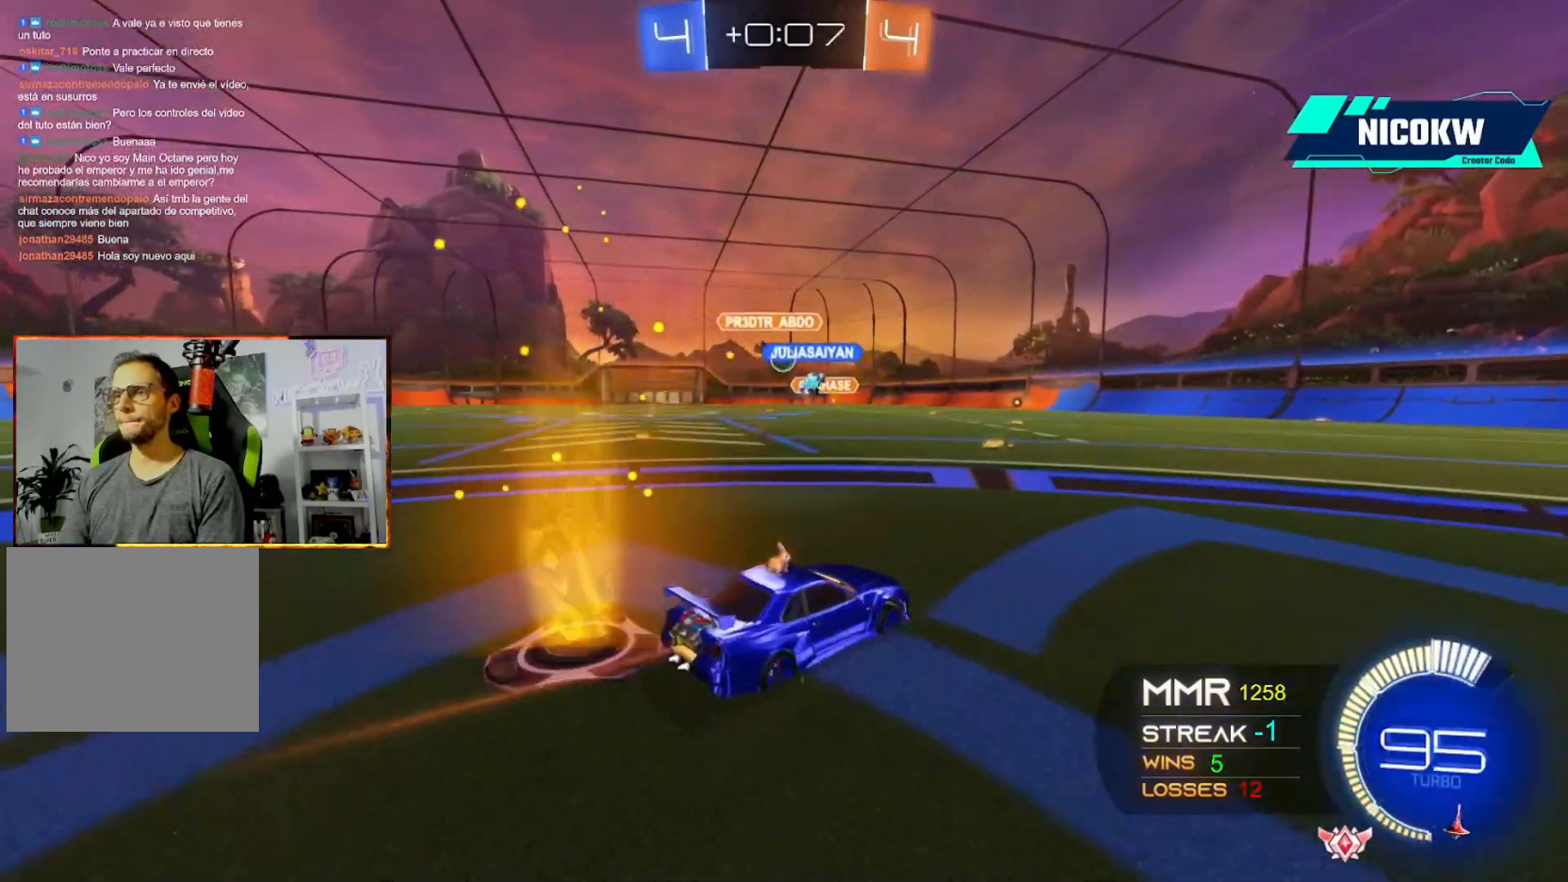
{"buttons": ["A", "R2"], "left_stick": "center", "events": [[333, "left_stick", "up-right"], [367, "A", "down"], [433, "left_stick", "center"]]}